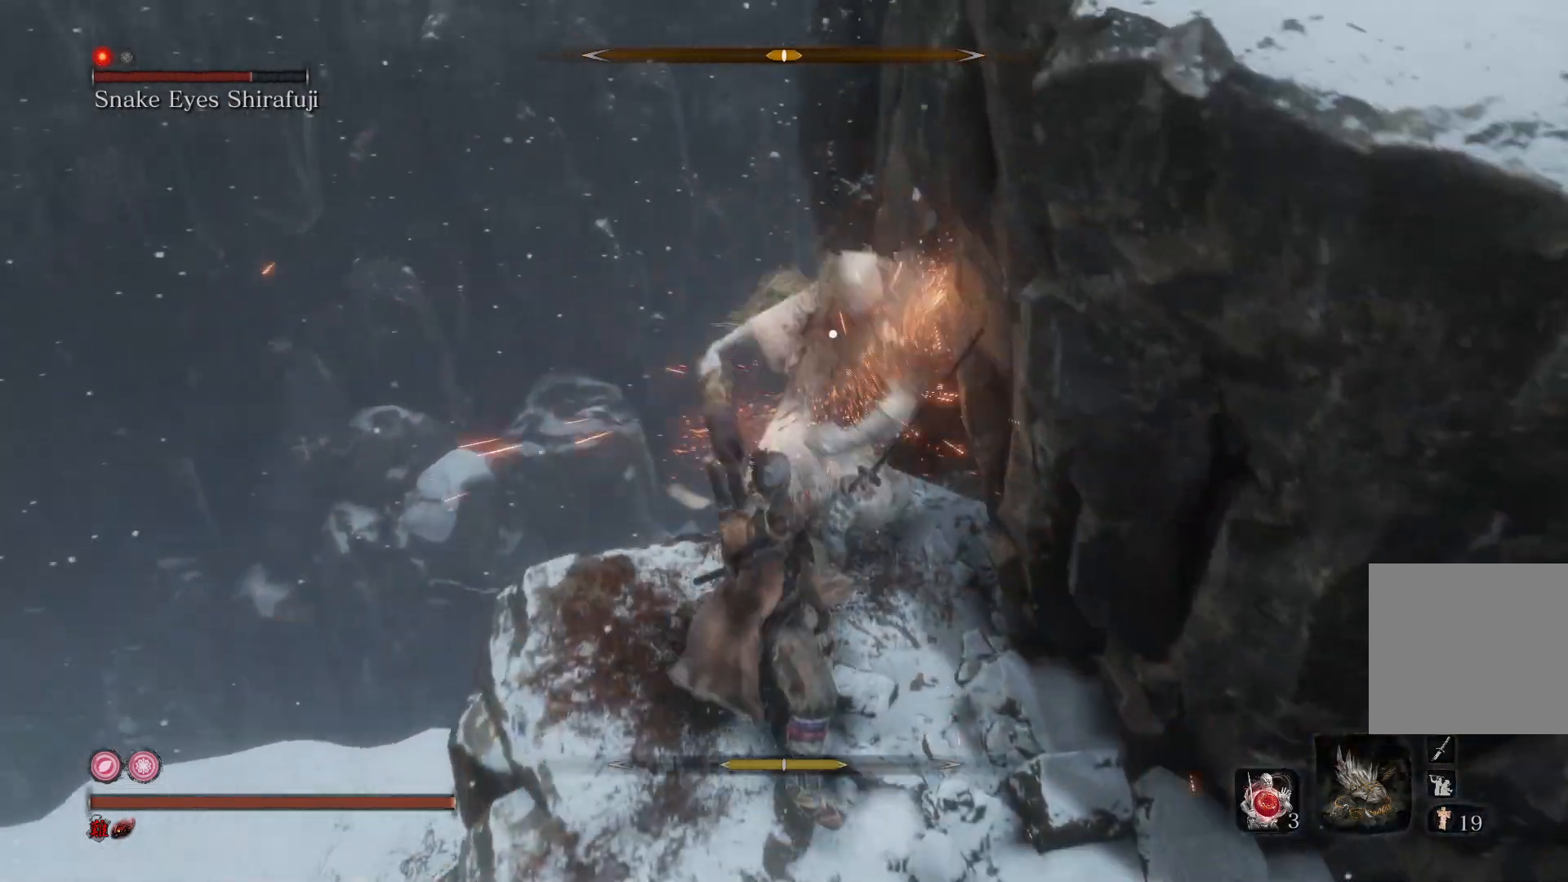
Gameplay with a controller (Xbox layout); each line is a JSON object with the inputs held at the frame after it. "events" lists button and stick changes between this image and that frame as [ms after this image, input, new state], when the widget could be followed in between.
{"buttons": [], "left_stick": "center", "right_stick": "center", "events": [[67, "R1", "up"]]}
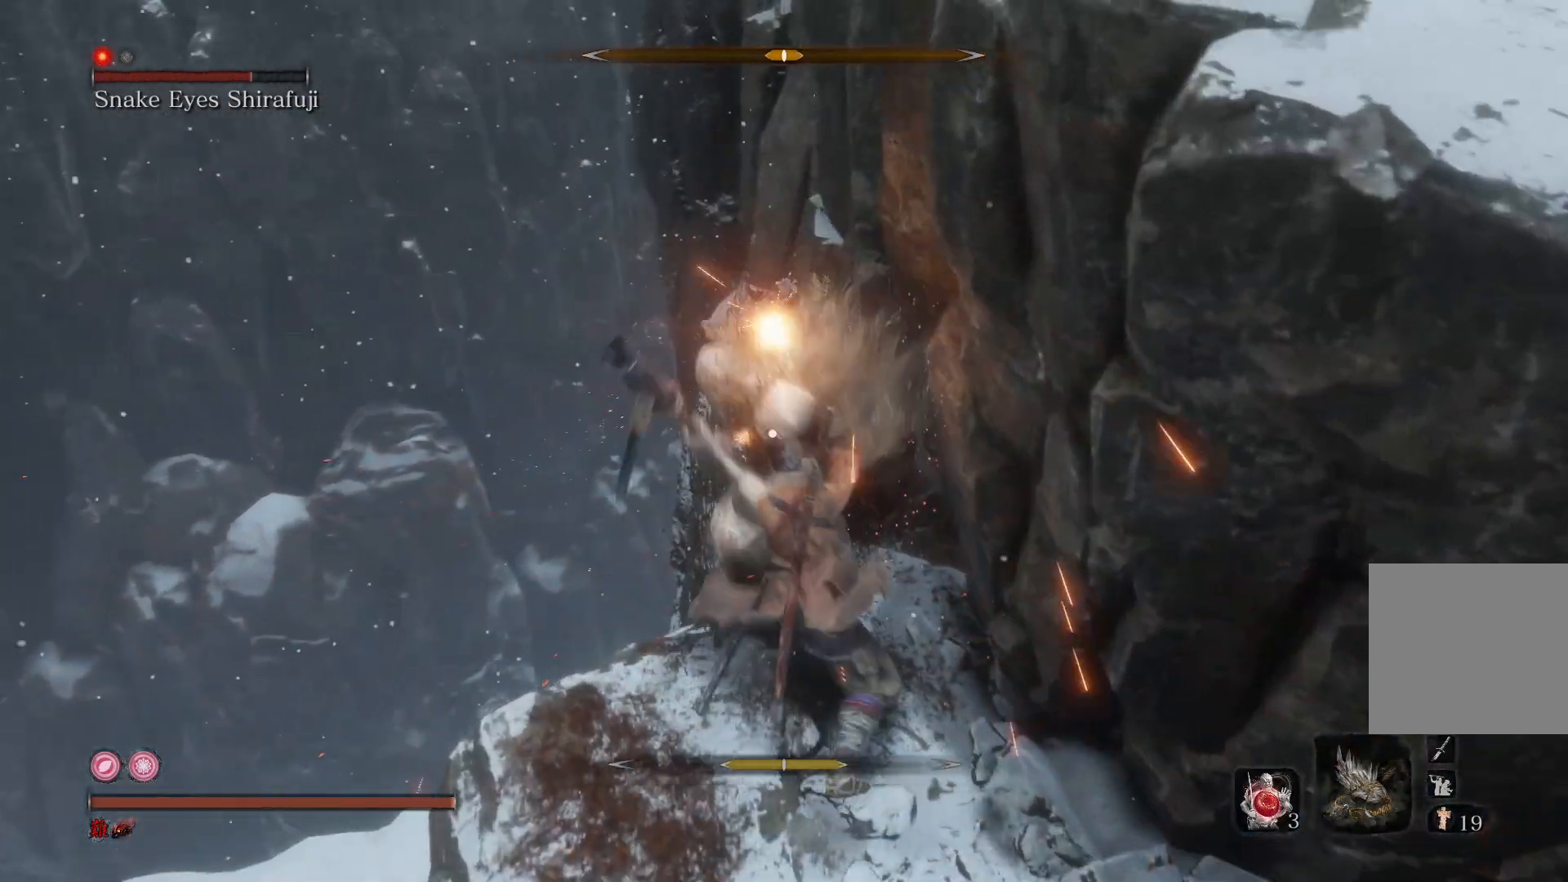
{"buttons": [], "left_stick": "down-right", "right_stick": "center", "events": [[67, "R1", "down"], [200, "R1", "up"], [400, "left_stick", "down-right"]]}
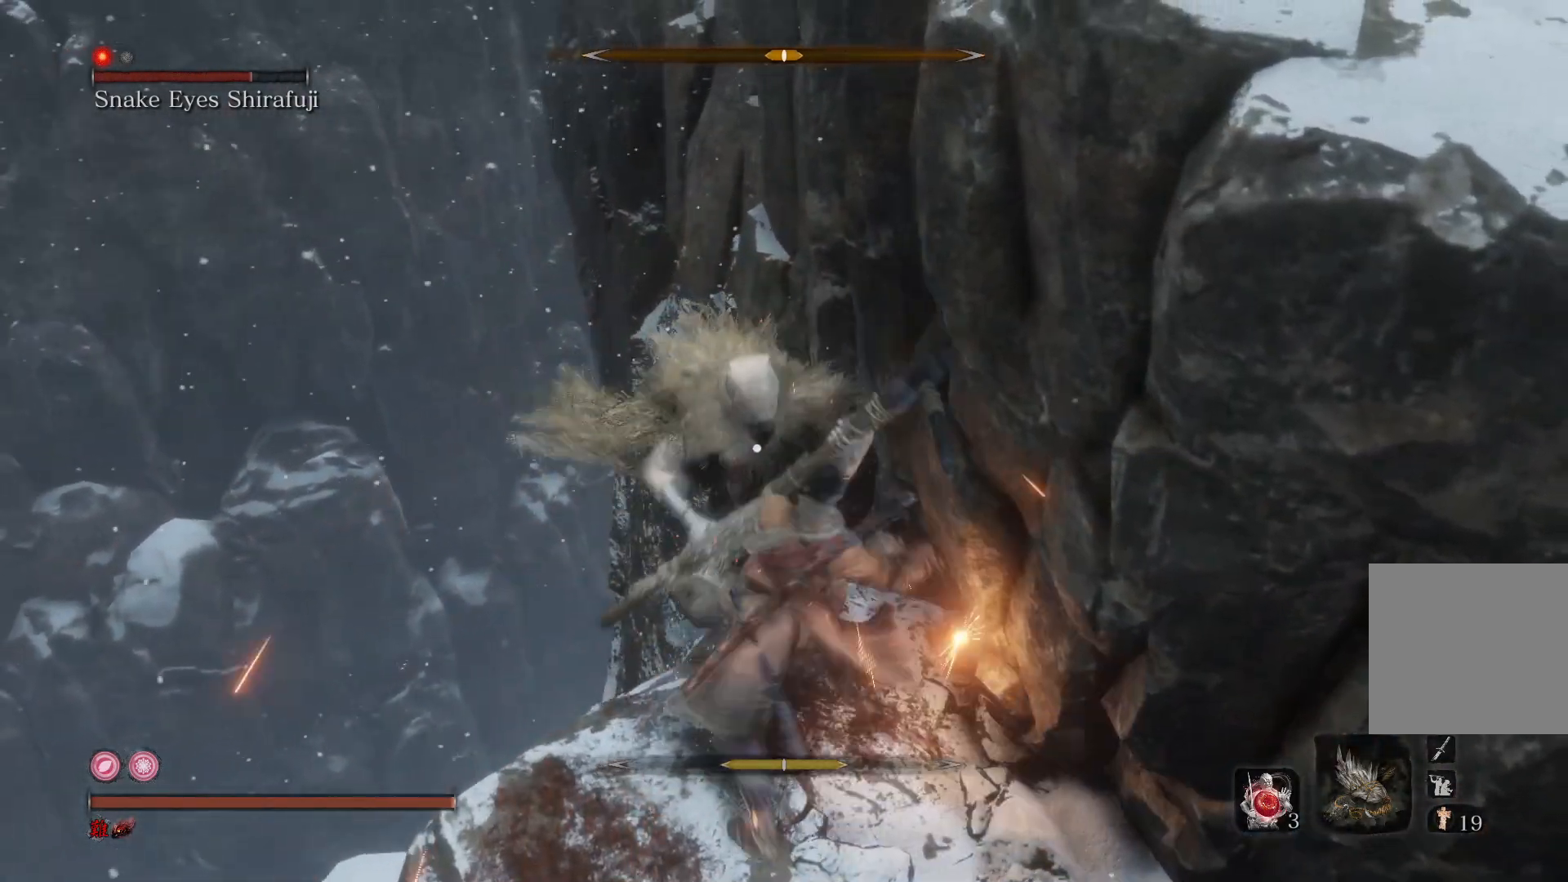
{"buttons": [], "left_stick": "down", "right_stick": "center", "events": [[100, "left_stick", "down"]]}
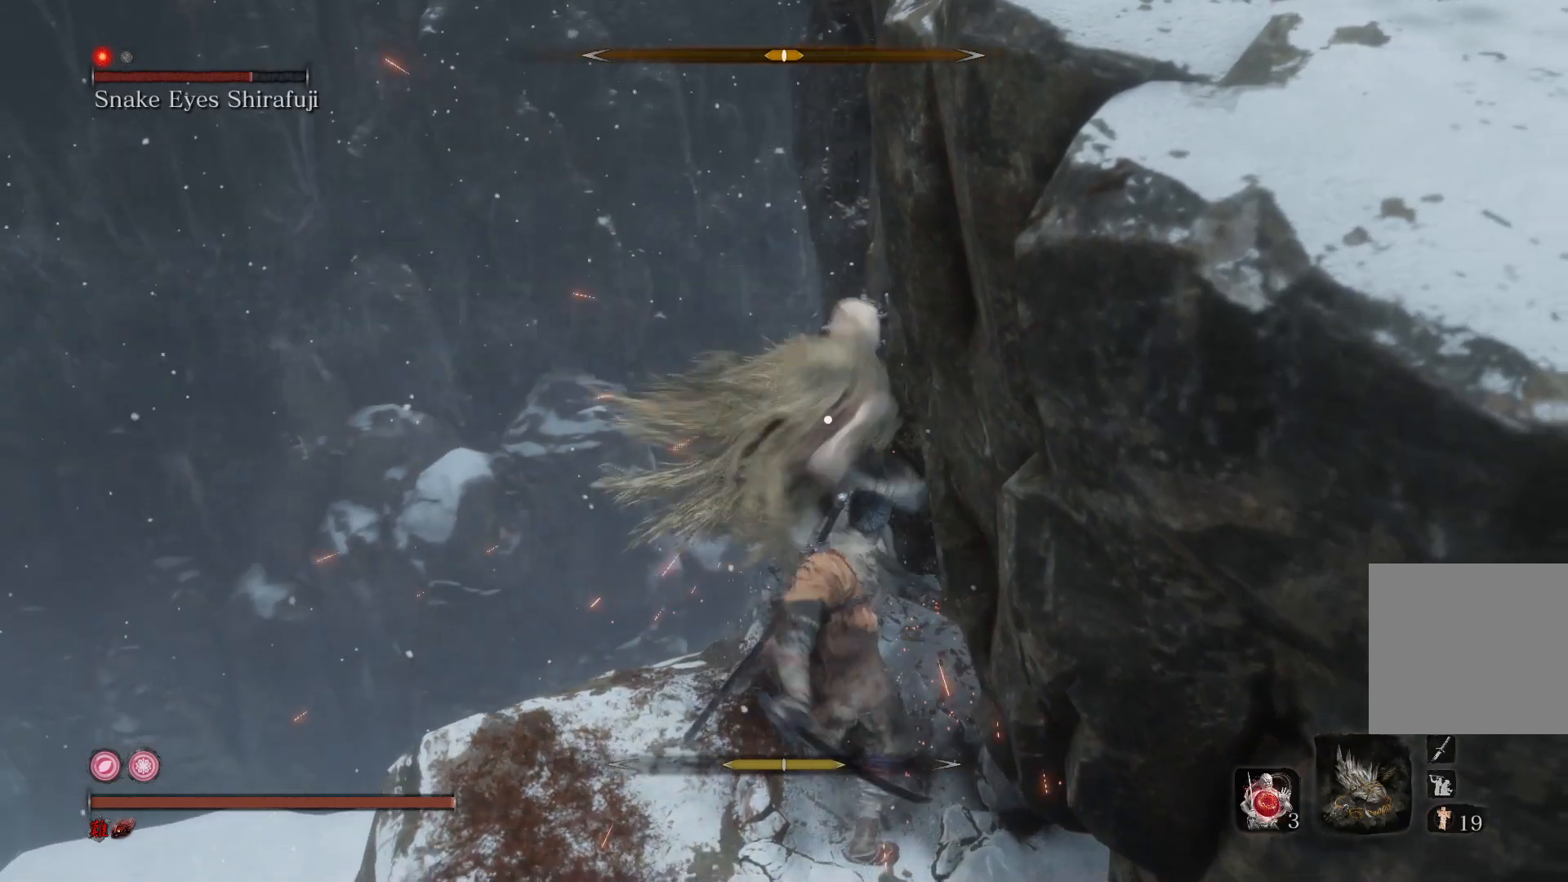
{"buttons": ["L1"], "left_stick": "center", "right_stick": "center", "events": [[233, "left_stick", "center"], [400, "L1", "down"]]}
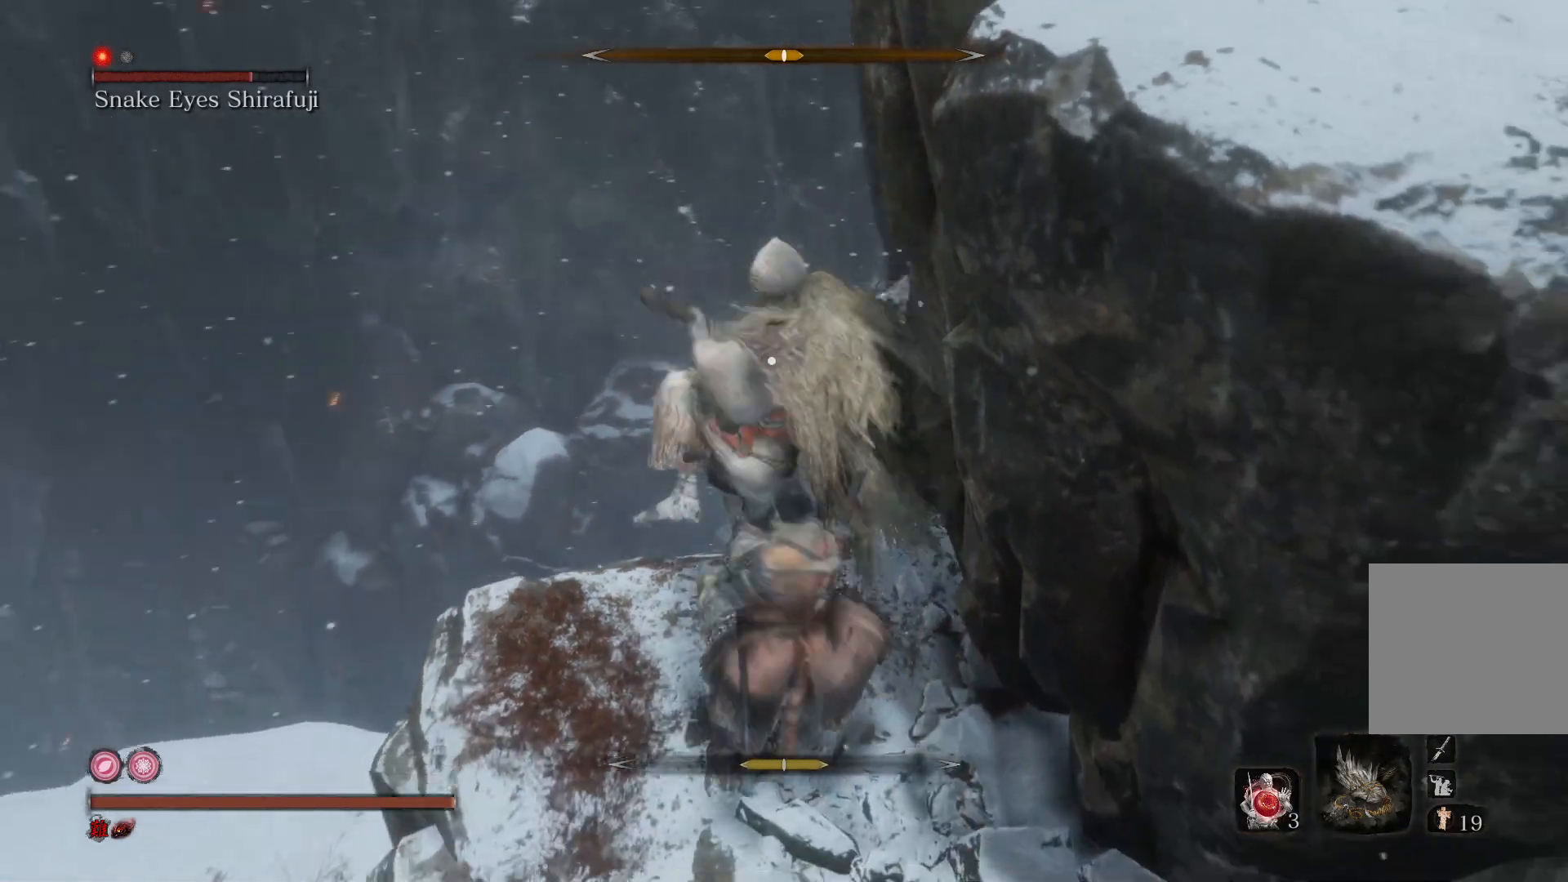
{"buttons": ["R1"], "left_stick": "center", "right_stick": "center", "events": [[67, "L1", "up"], [200, "R1", "down"]]}
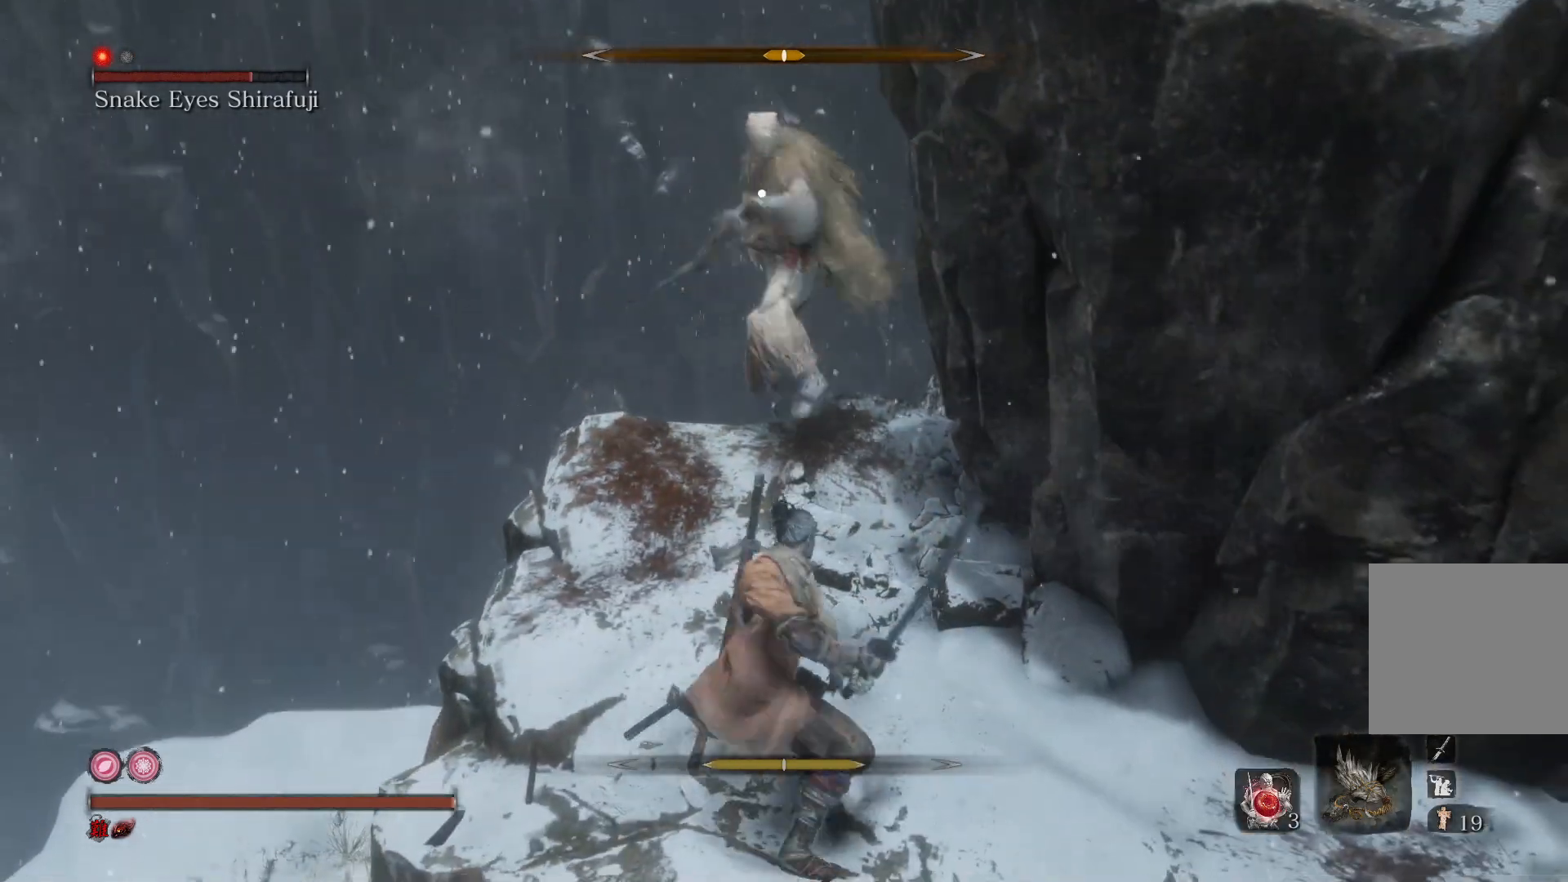
{"buttons": [], "left_stick": "center", "right_stick": "center", "events": [[467, "R1", "up"]]}
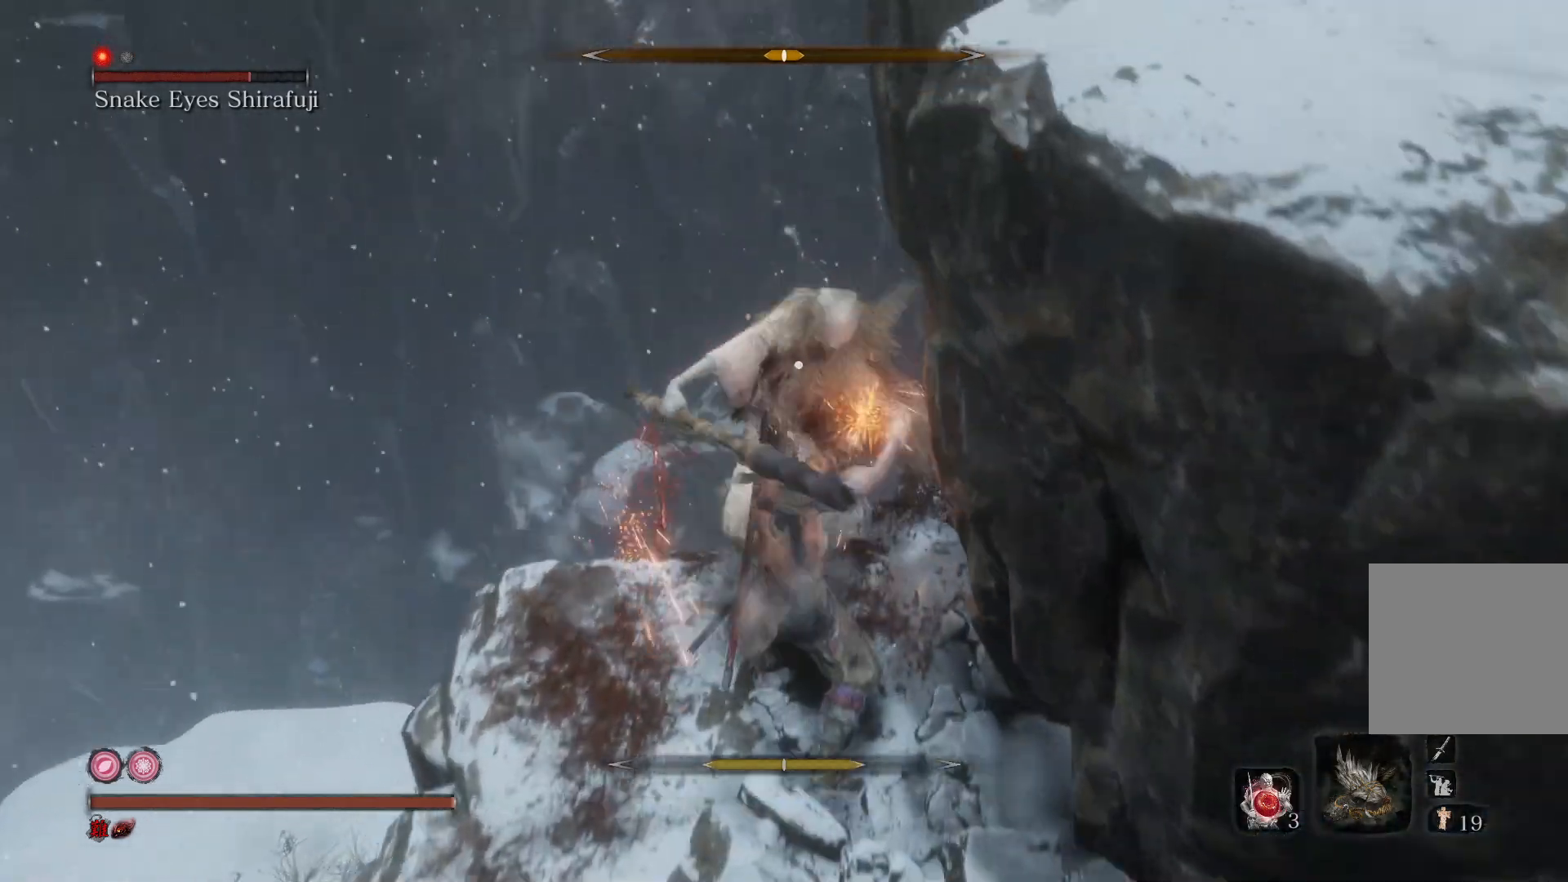
{"buttons": [], "left_stick": "center", "right_stick": "center", "events": [[100, "R1", "down"], [233, "R1", "up"]]}
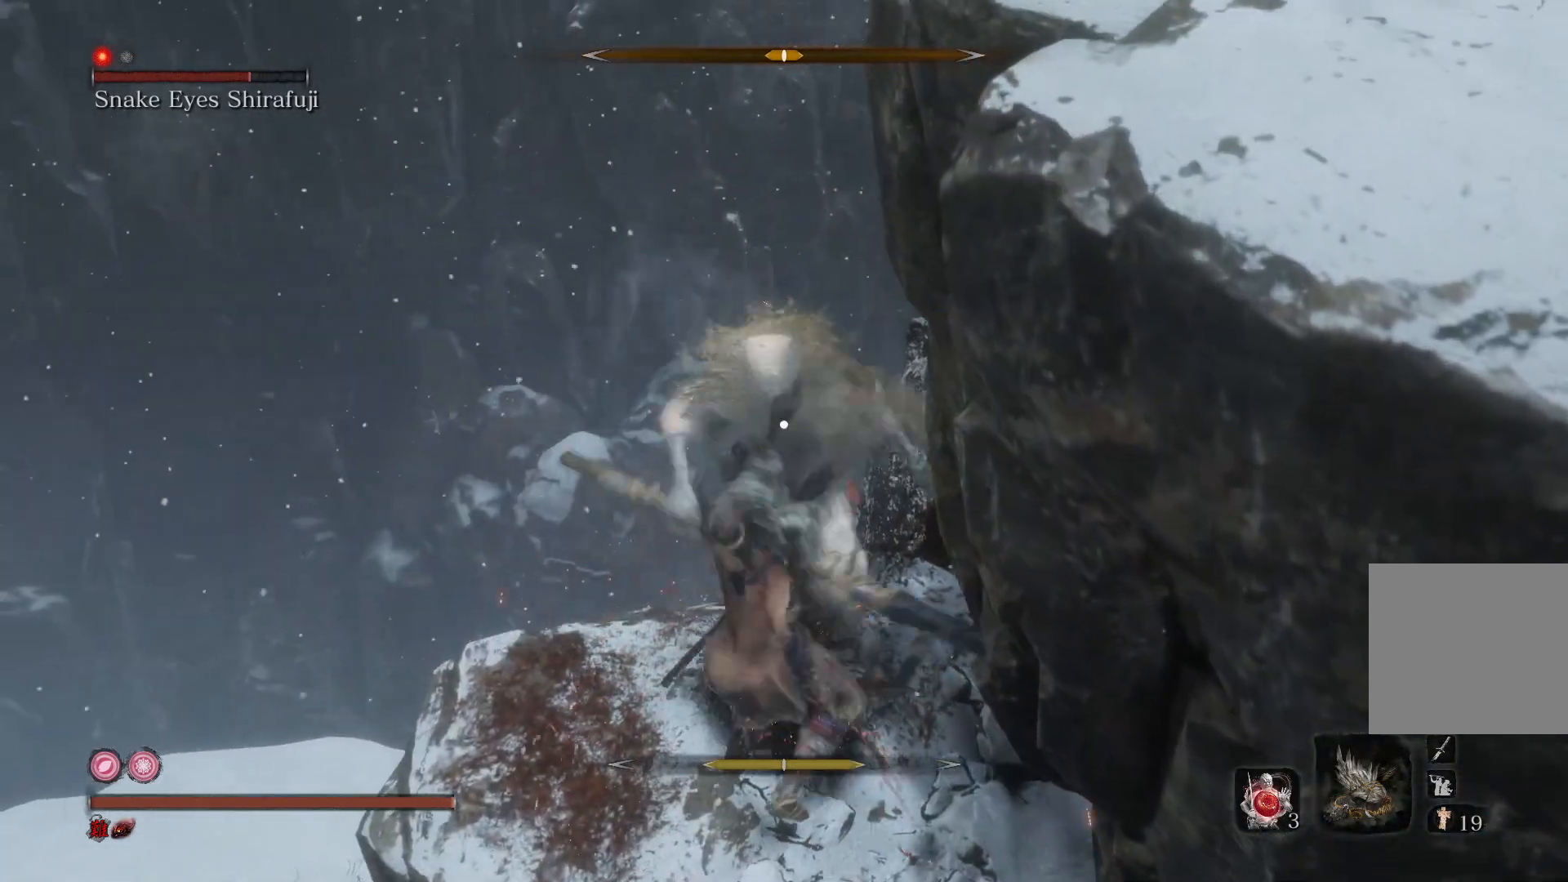
{"buttons": [], "left_stick": "center", "right_stick": "center", "events": [[300, "R1", "down"], [467, "R1", "up"]]}
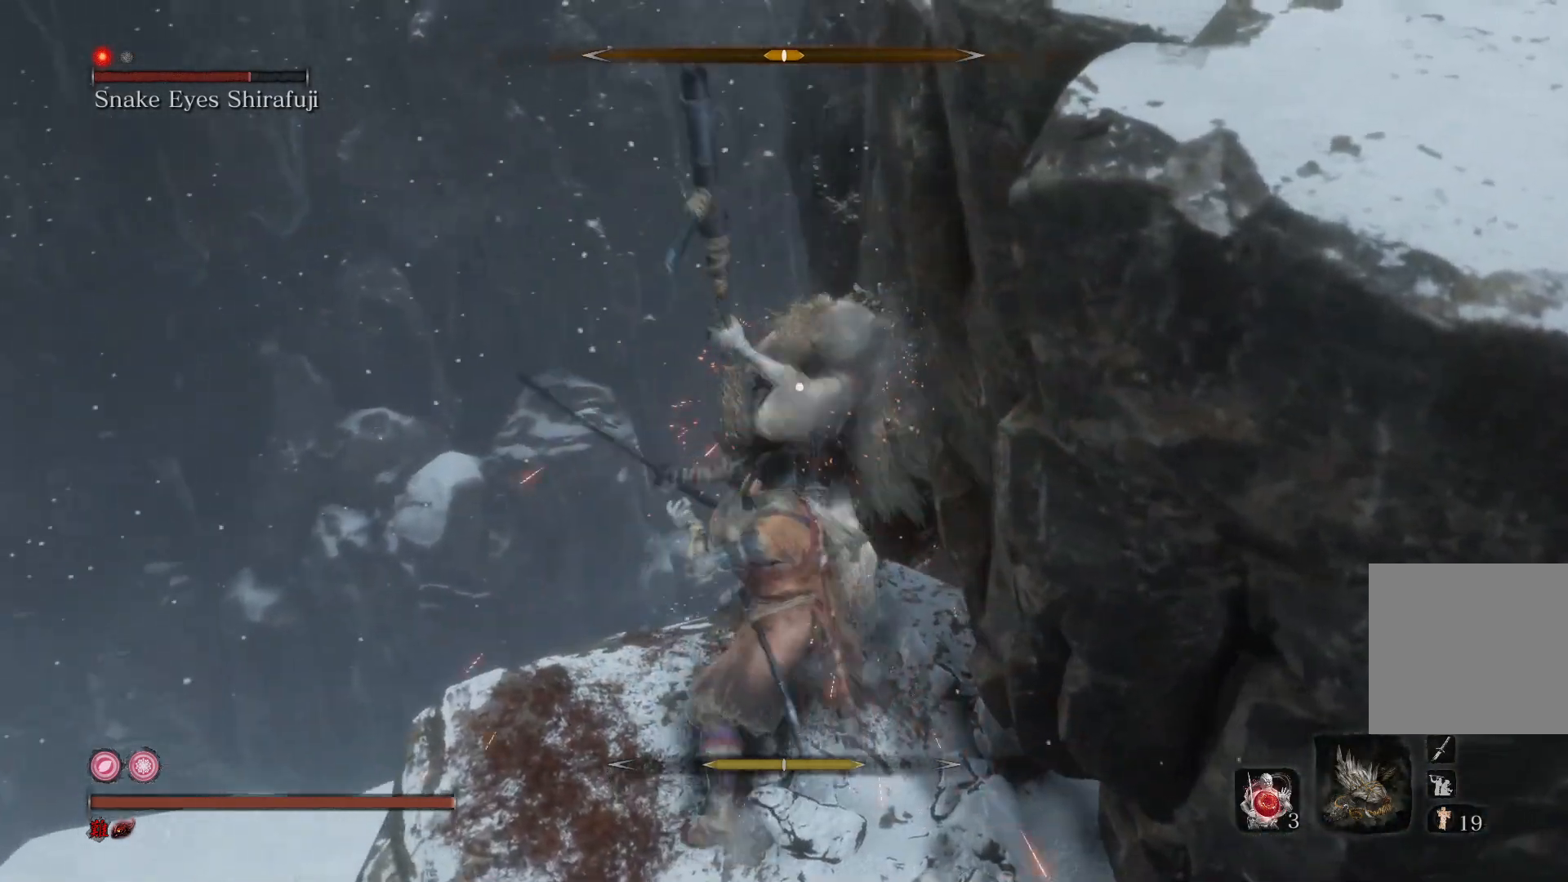
{"buttons": [], "left_stick": "down", "right_stick": "center", "events": [[200, "left_stick", "down"]]}
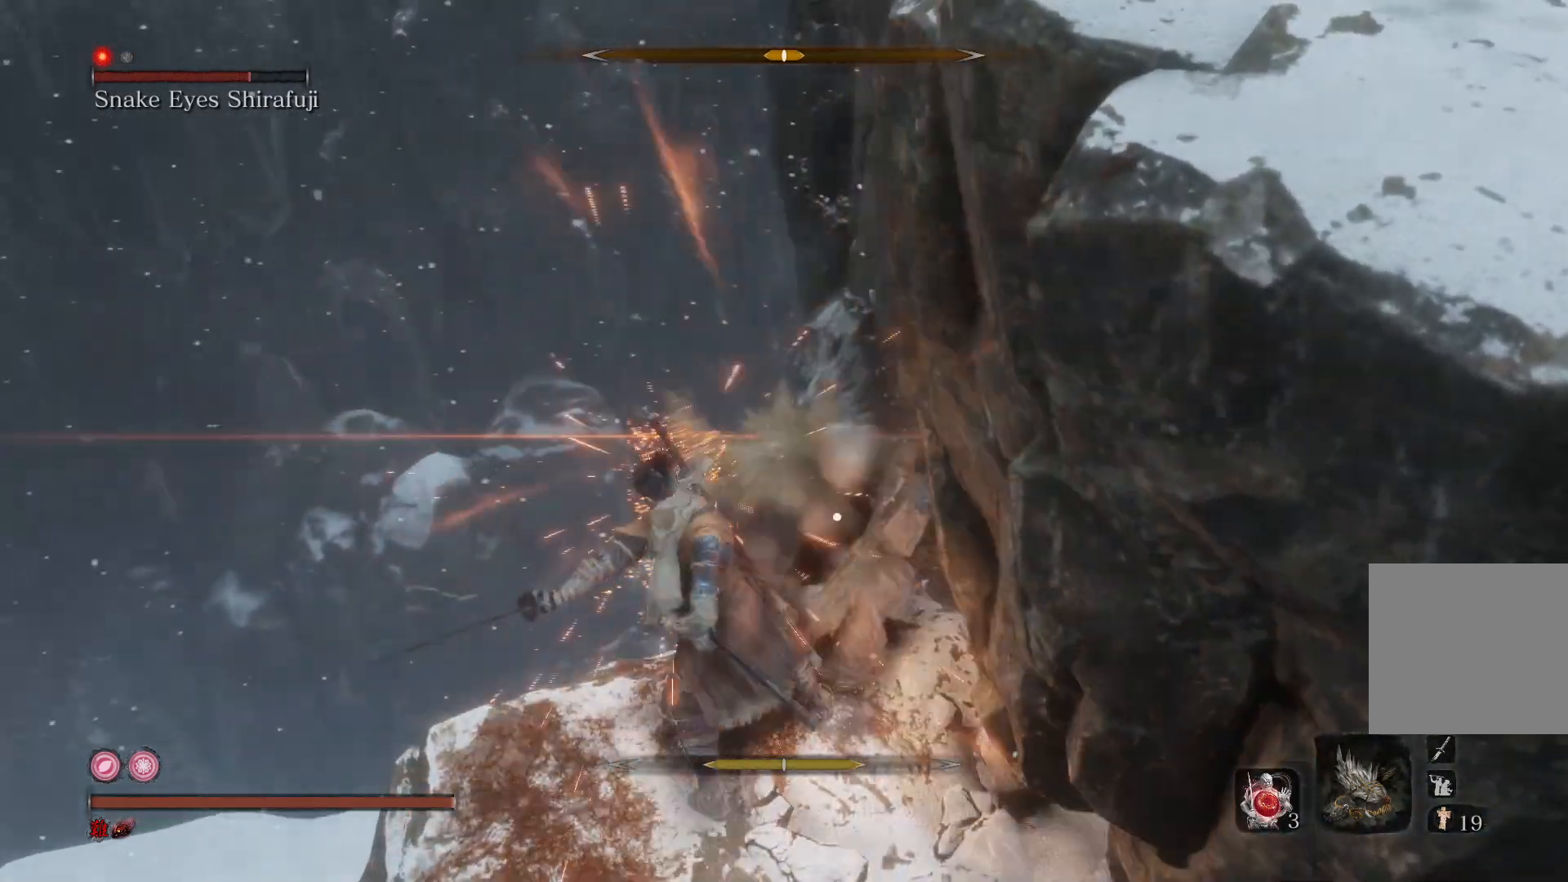
{"buttons": [], "left_stick": "center", "right_stick": "center", "events": [[467, "left_stick", "center"]]}
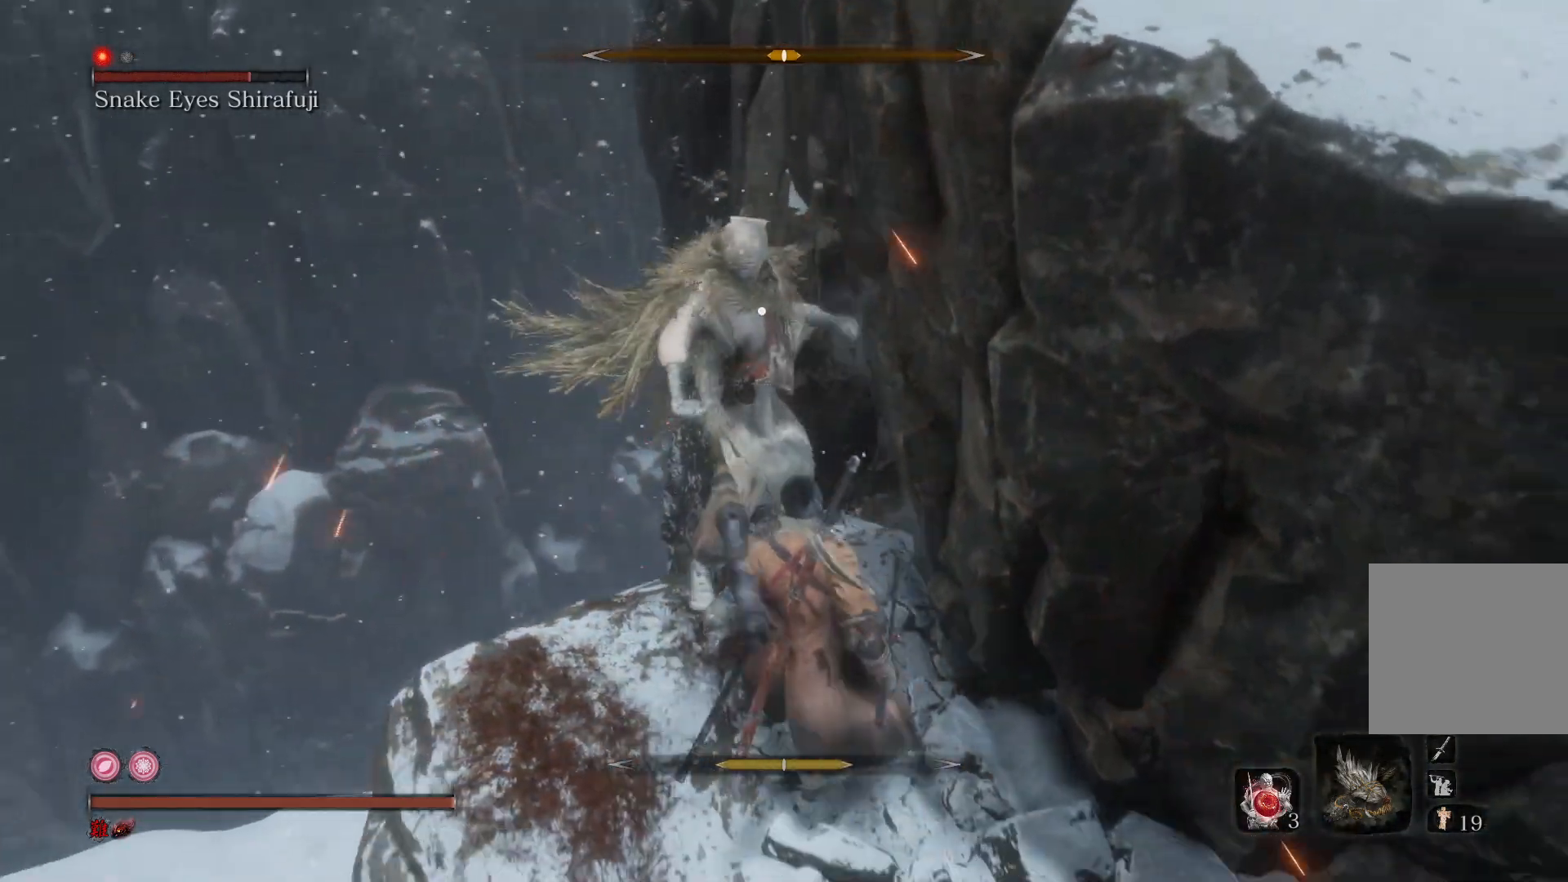
{"buttons": ["R1"], "left_stick": "center", "right_stick": "center", "events": [[167, "L1", "down"], [300, "L1", "up"], [433, "R1", "down"]]}
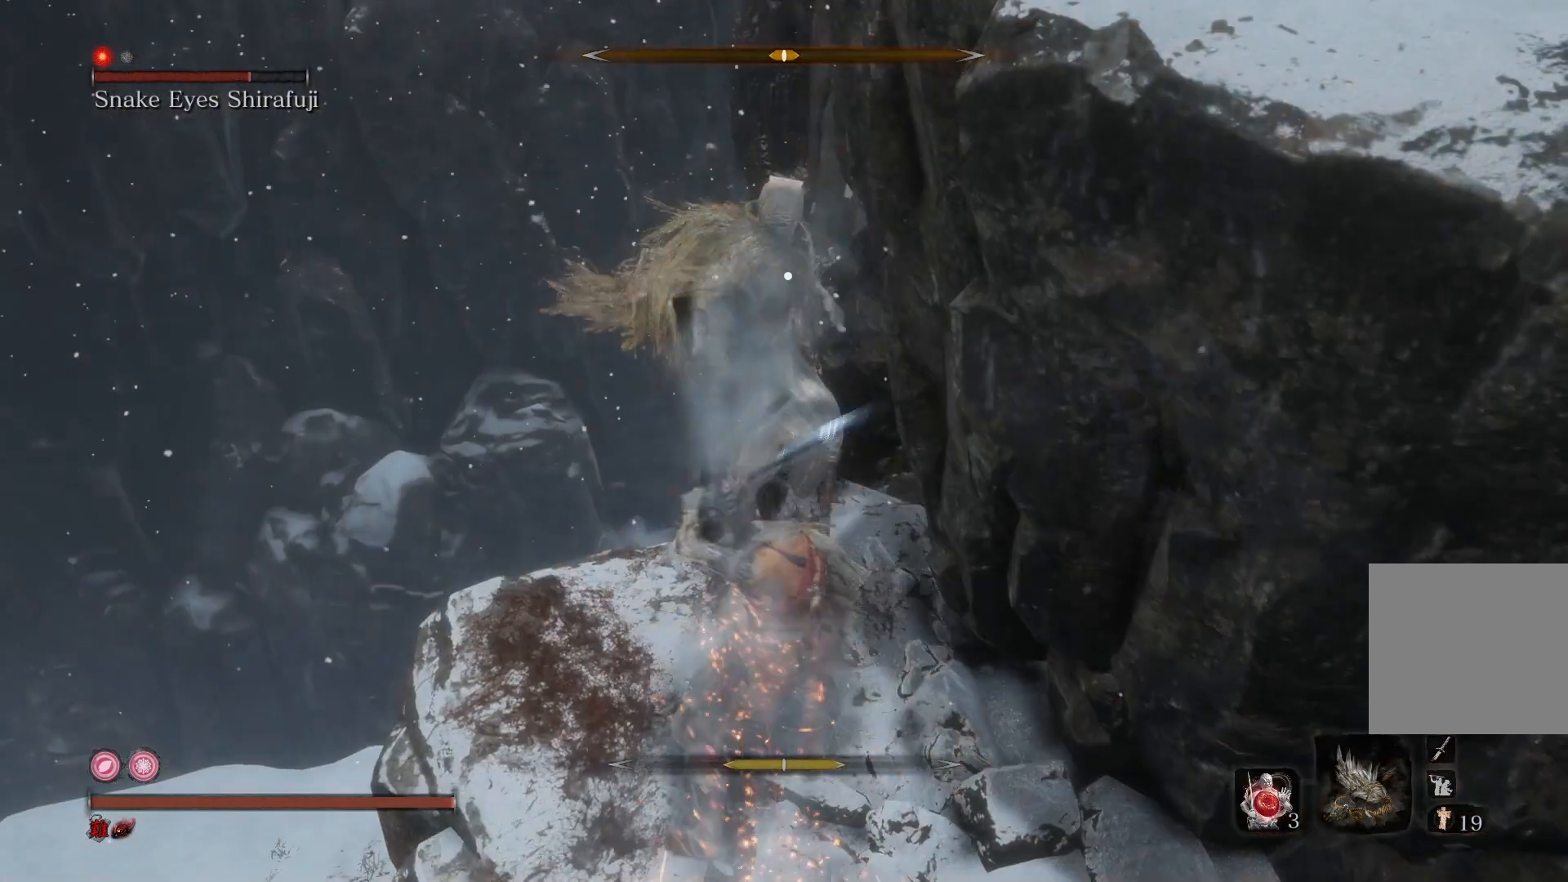
{"buttons": [], "left_stick": "center", "right_stick": "center", "events": [[33, "R1", "up"]]}
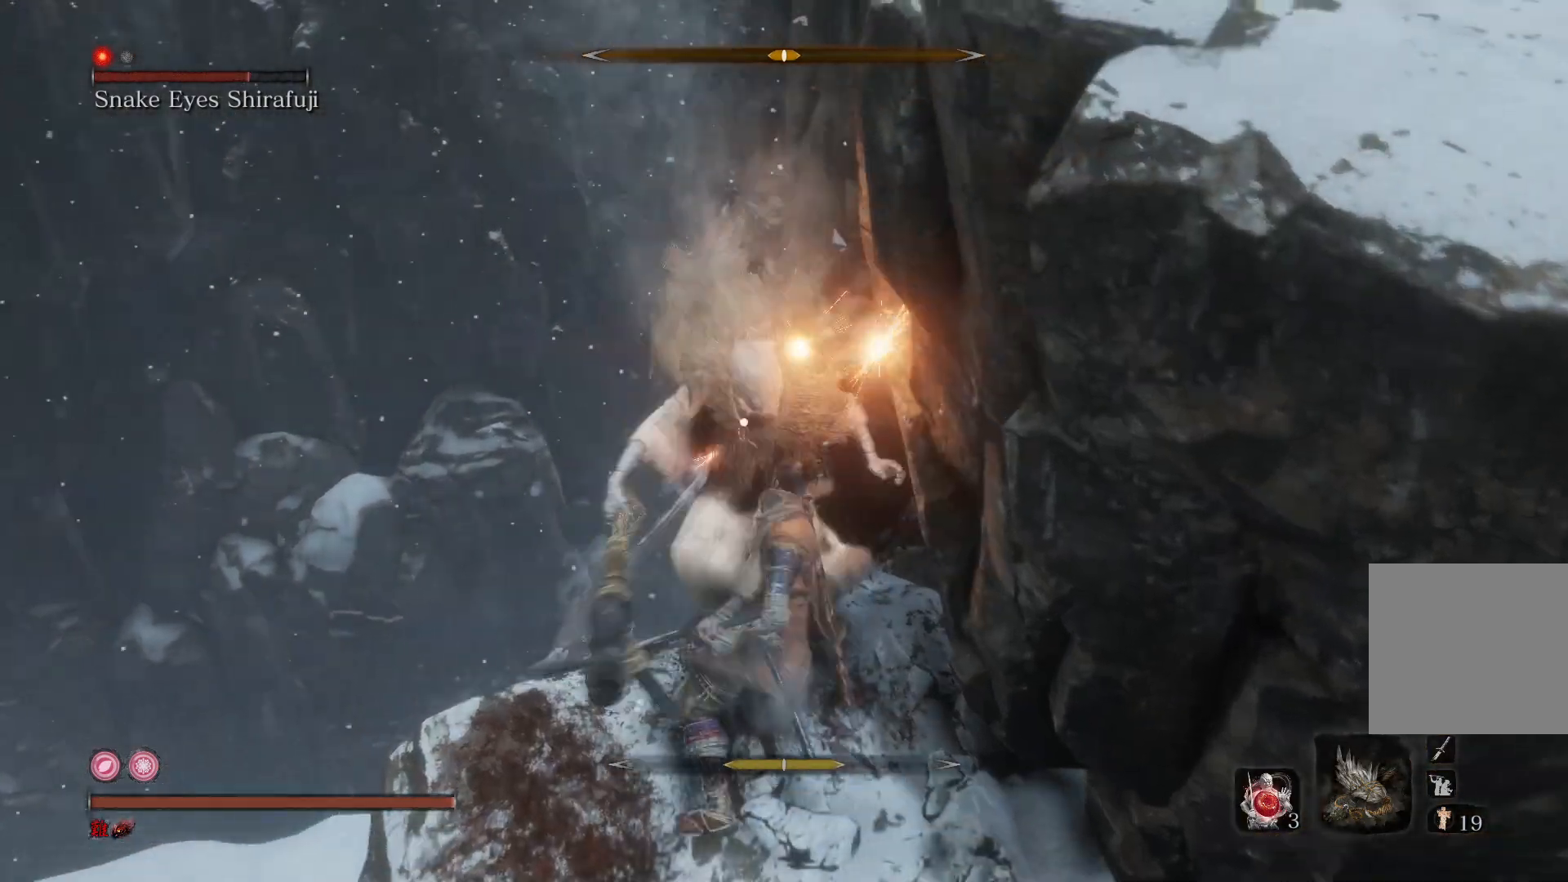
{"buttons": [], "left_stick": "center", "right_stick": "center", "events": [[33, "R1", "down"], [167, "R1", "up"]]}
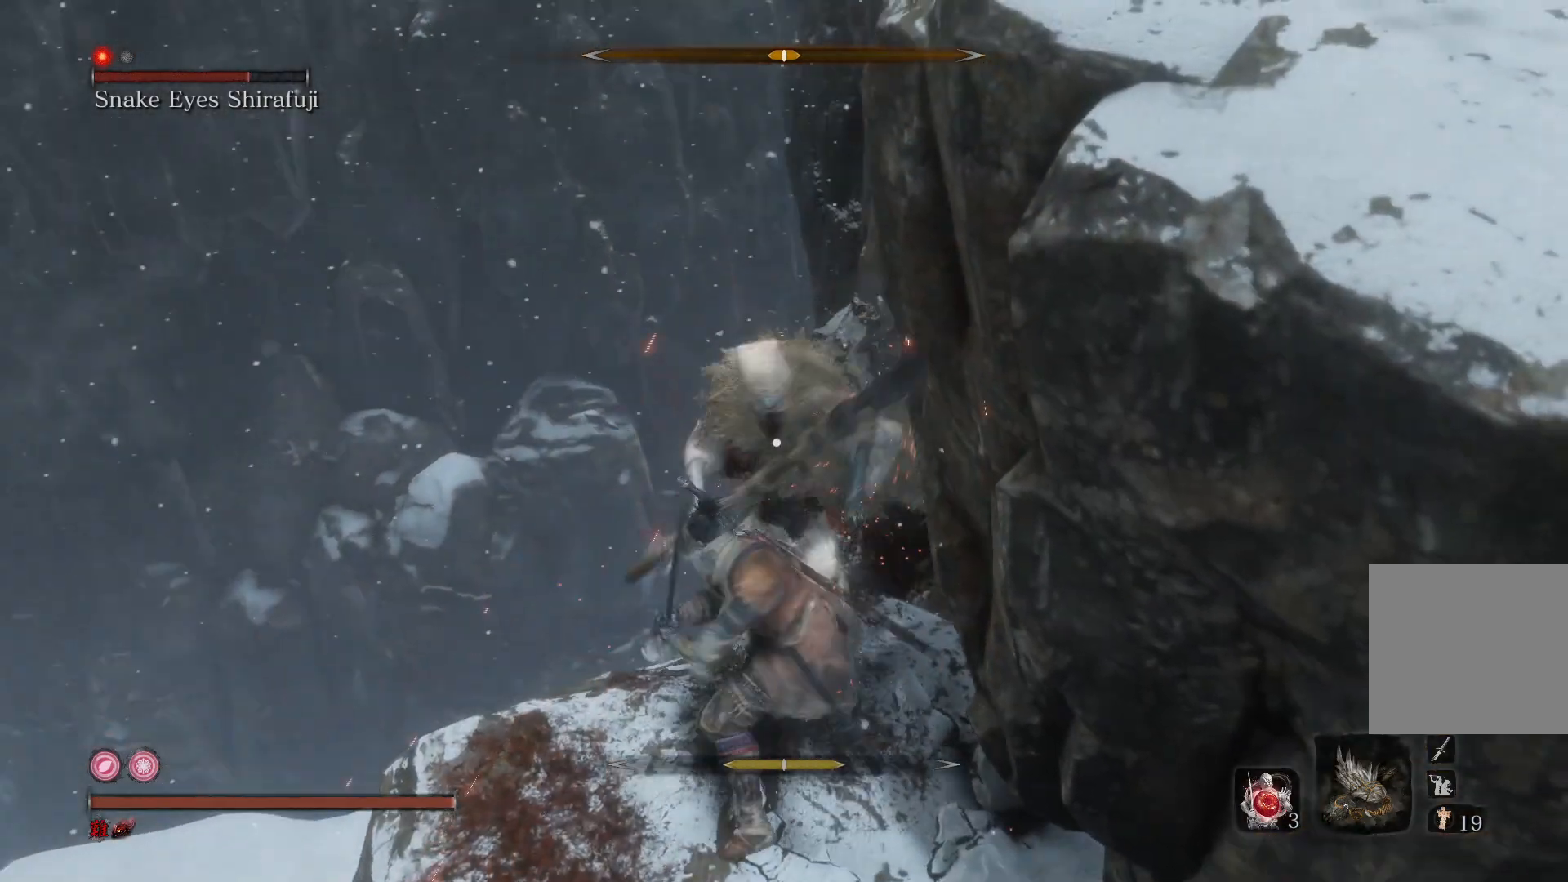
{"buttons": [], "left_stick": "center", "right_stick": "center", "events": [[200, "R1", "down"], [300, "R1", "up"]]}
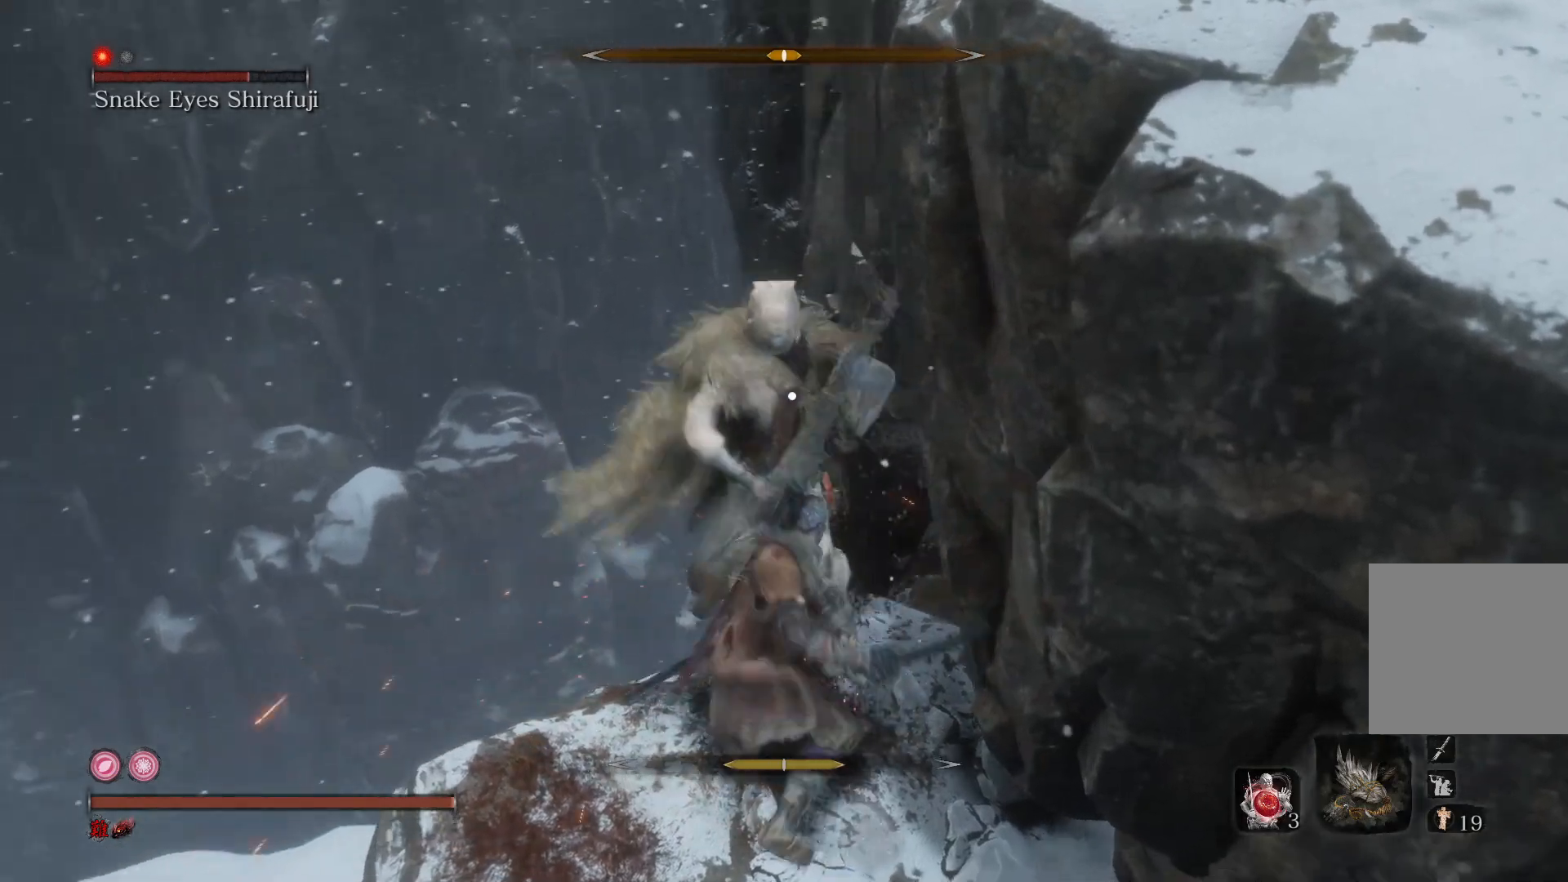
{"buttons": [], "left_stick": "down", "right_stick": "center", "events": [[33, "left_stick", "down"]]}
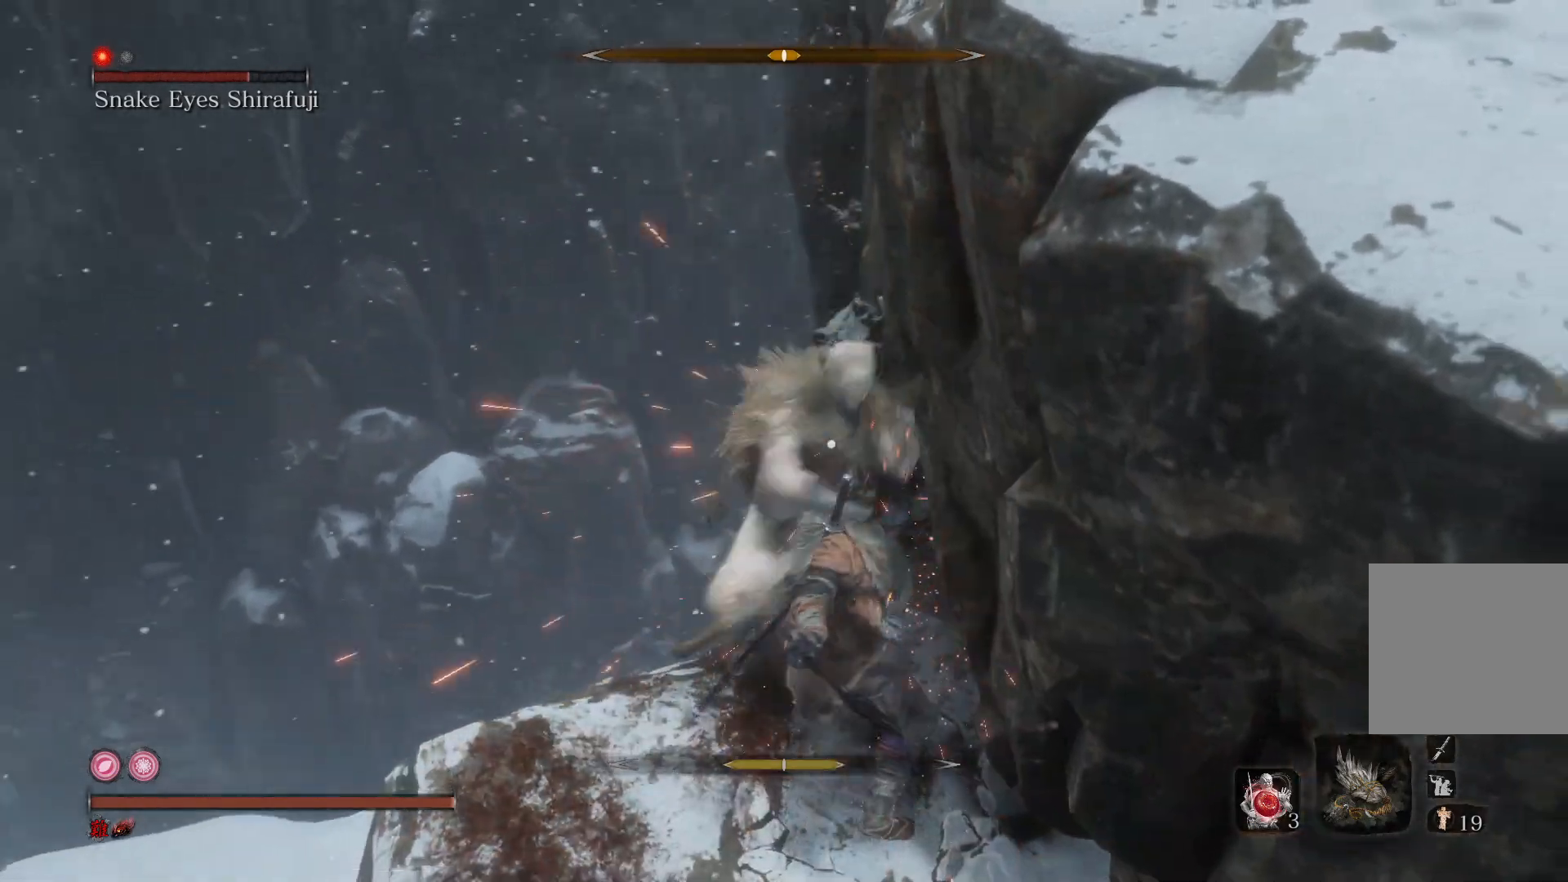
{"buttons": [], "left_stick": "center", "right_stick": "center", "events": [[400, "left_stick", "center"]]}
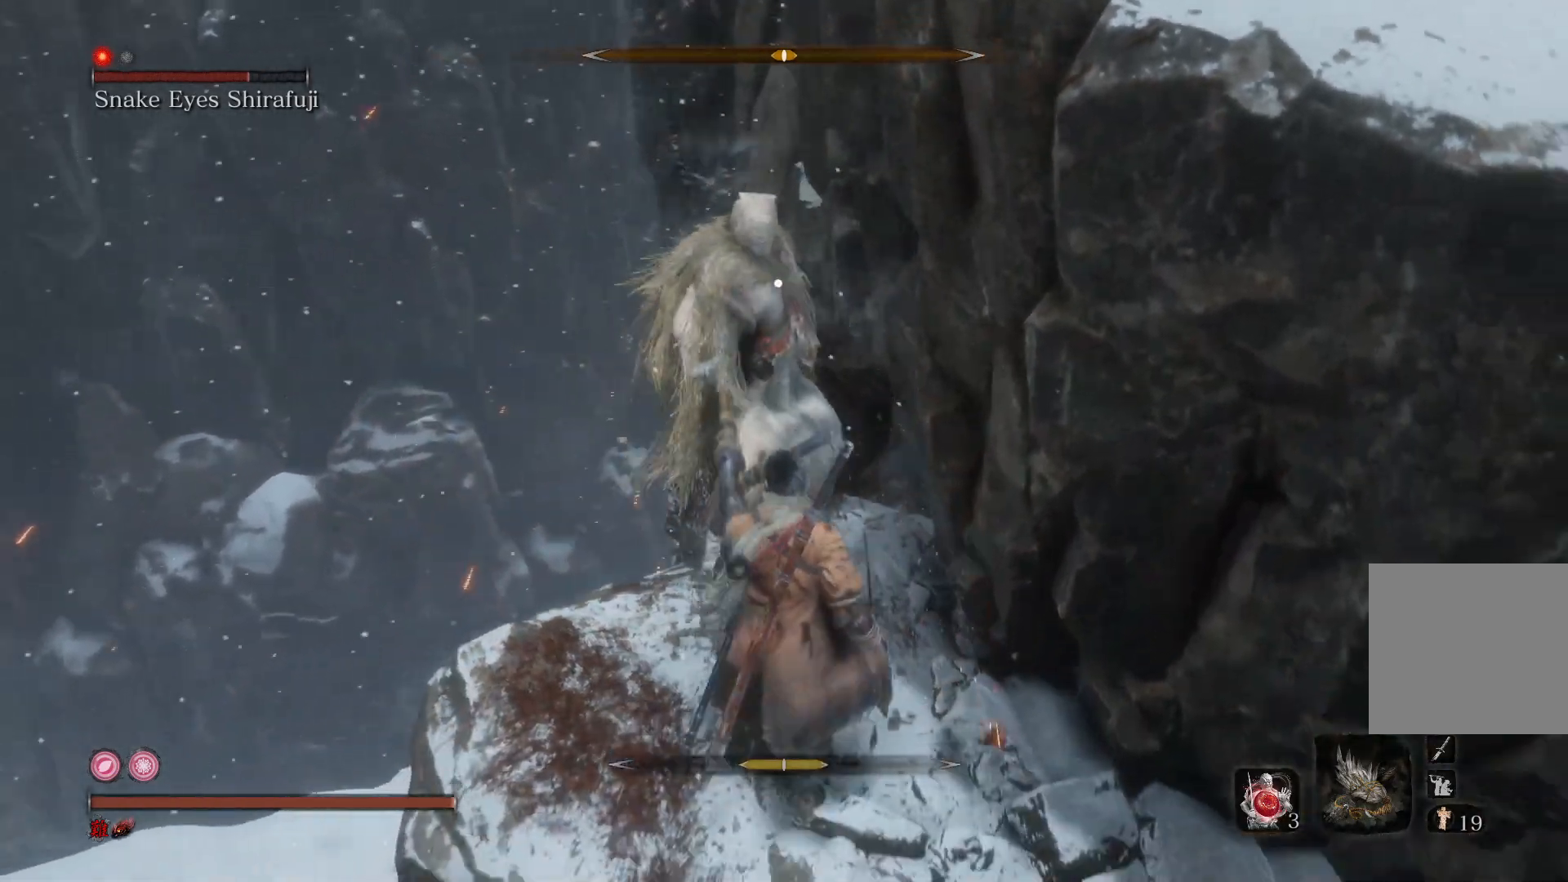
{"buttons": [], "left_stick": "center", "right_stick": "center", "events": [[33, "L1", "down"], [200, "L1", "up"], [333, "R1", "down"], [433, "R1", "up"]]}
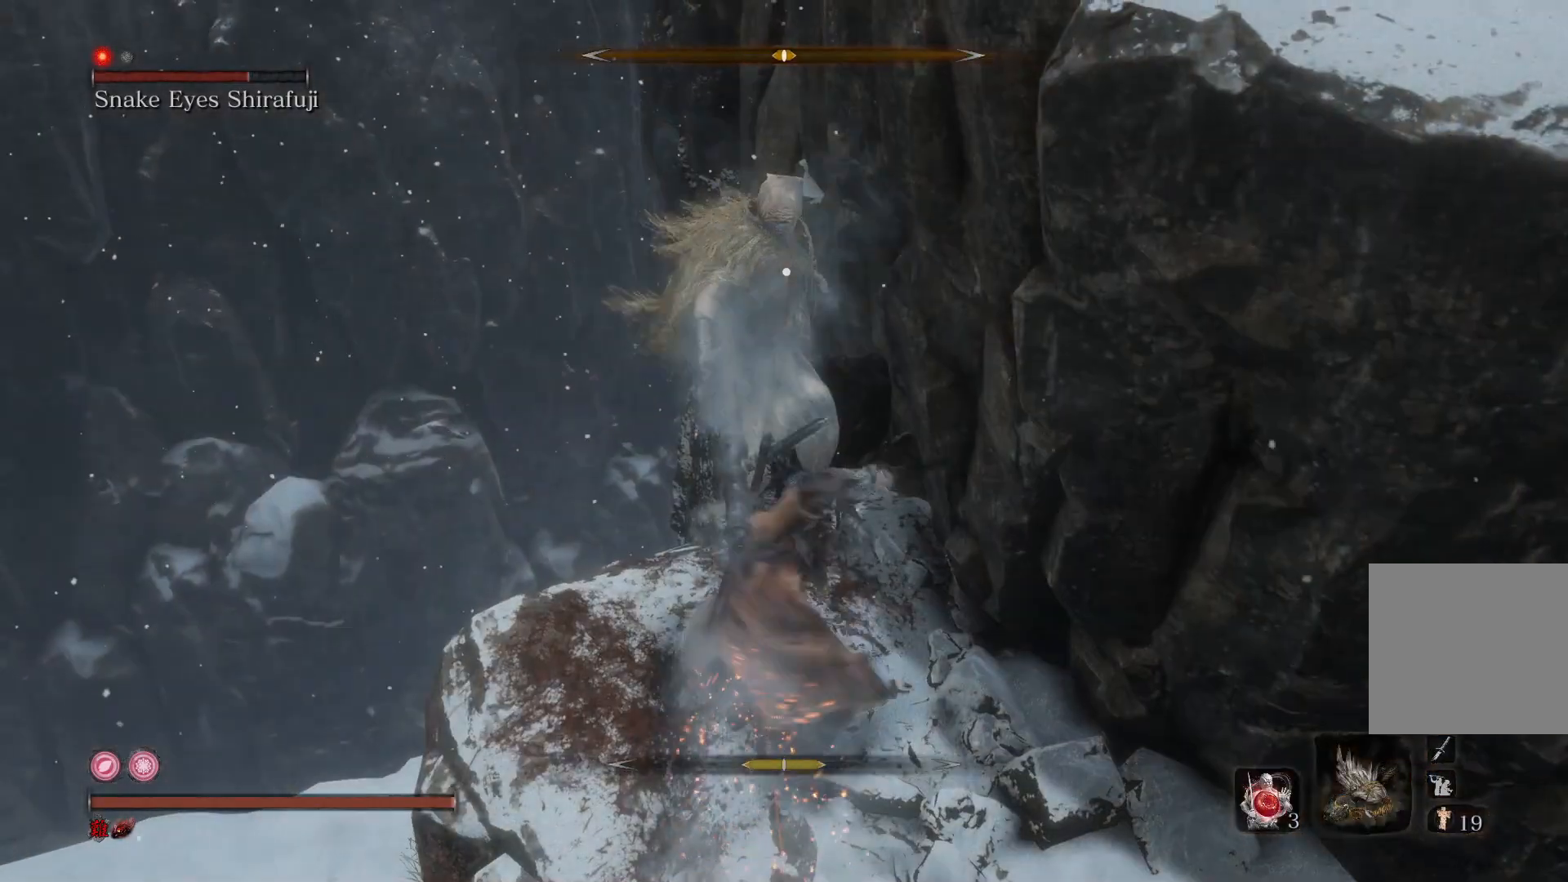
{"buttons": ["R1"], "left_stick": "center", "right_stick": "center", "events": [[433, "R1", "down"]]}
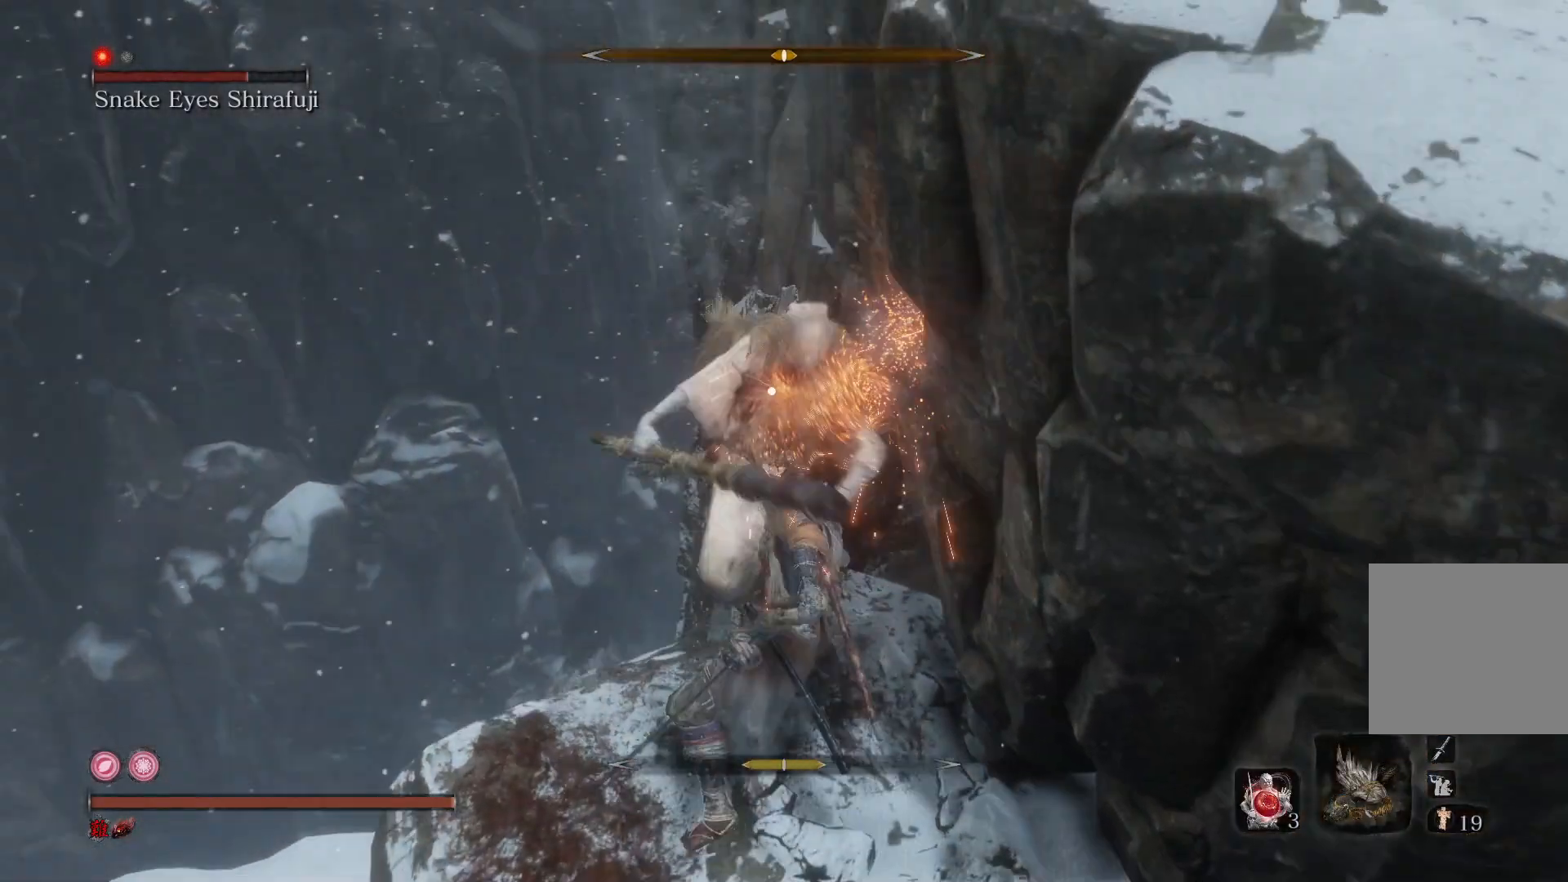
{"buttons": [], "left_stick": "center", "right_stick": "center", "events": [[100, "R1", "up"]]}
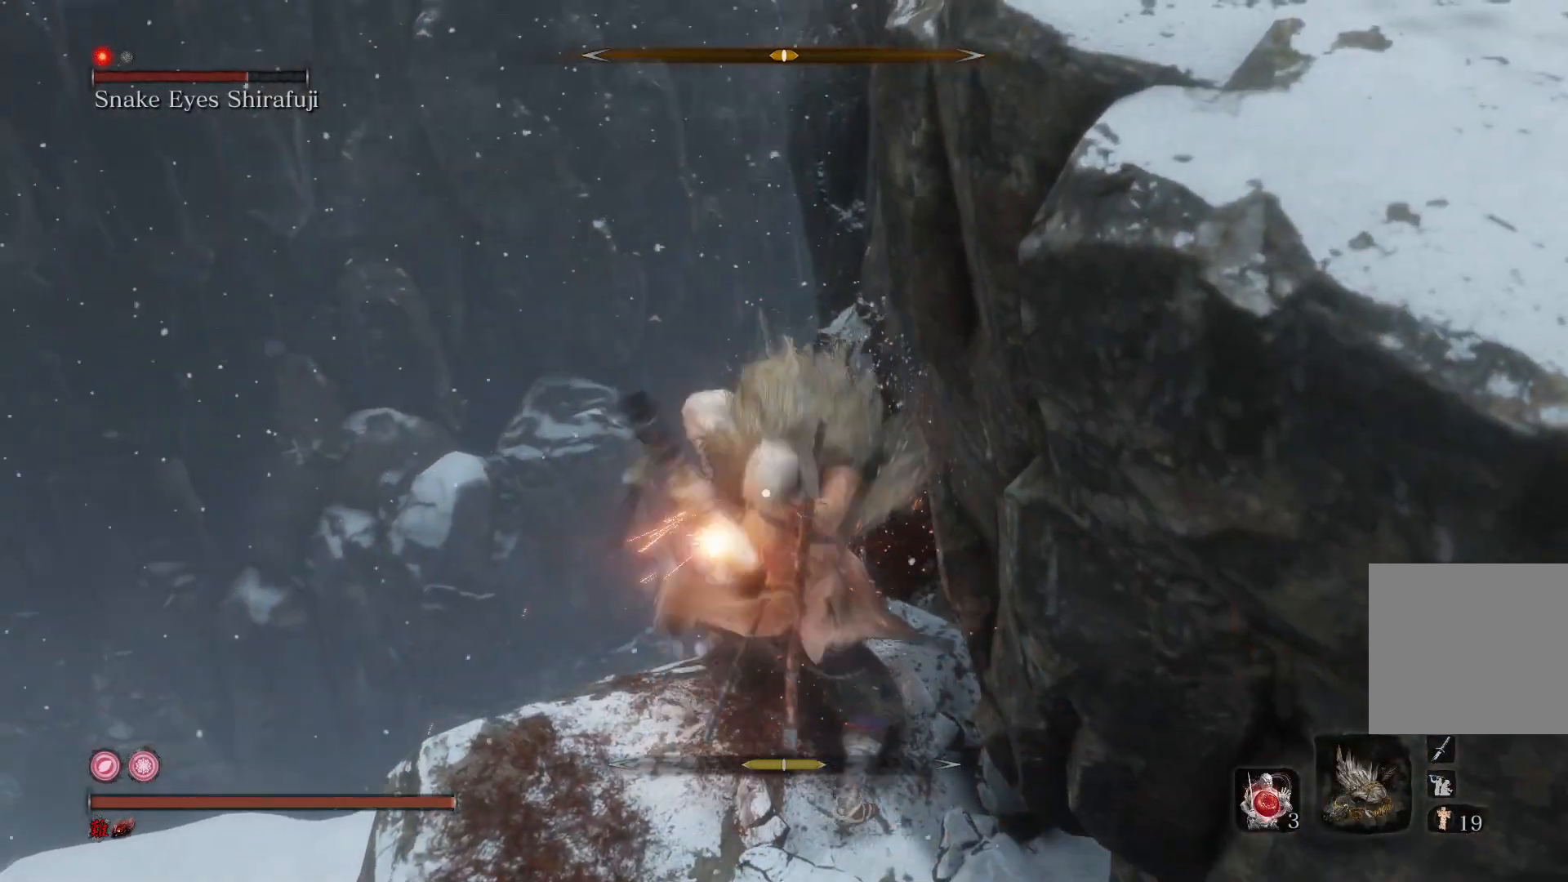
{"buttons": [], "left_stick": "down", "right_stick": "center", "events": [[33, "R1", "down"], [200, "R1", "up"], [333, "left_stick", "down"]]}
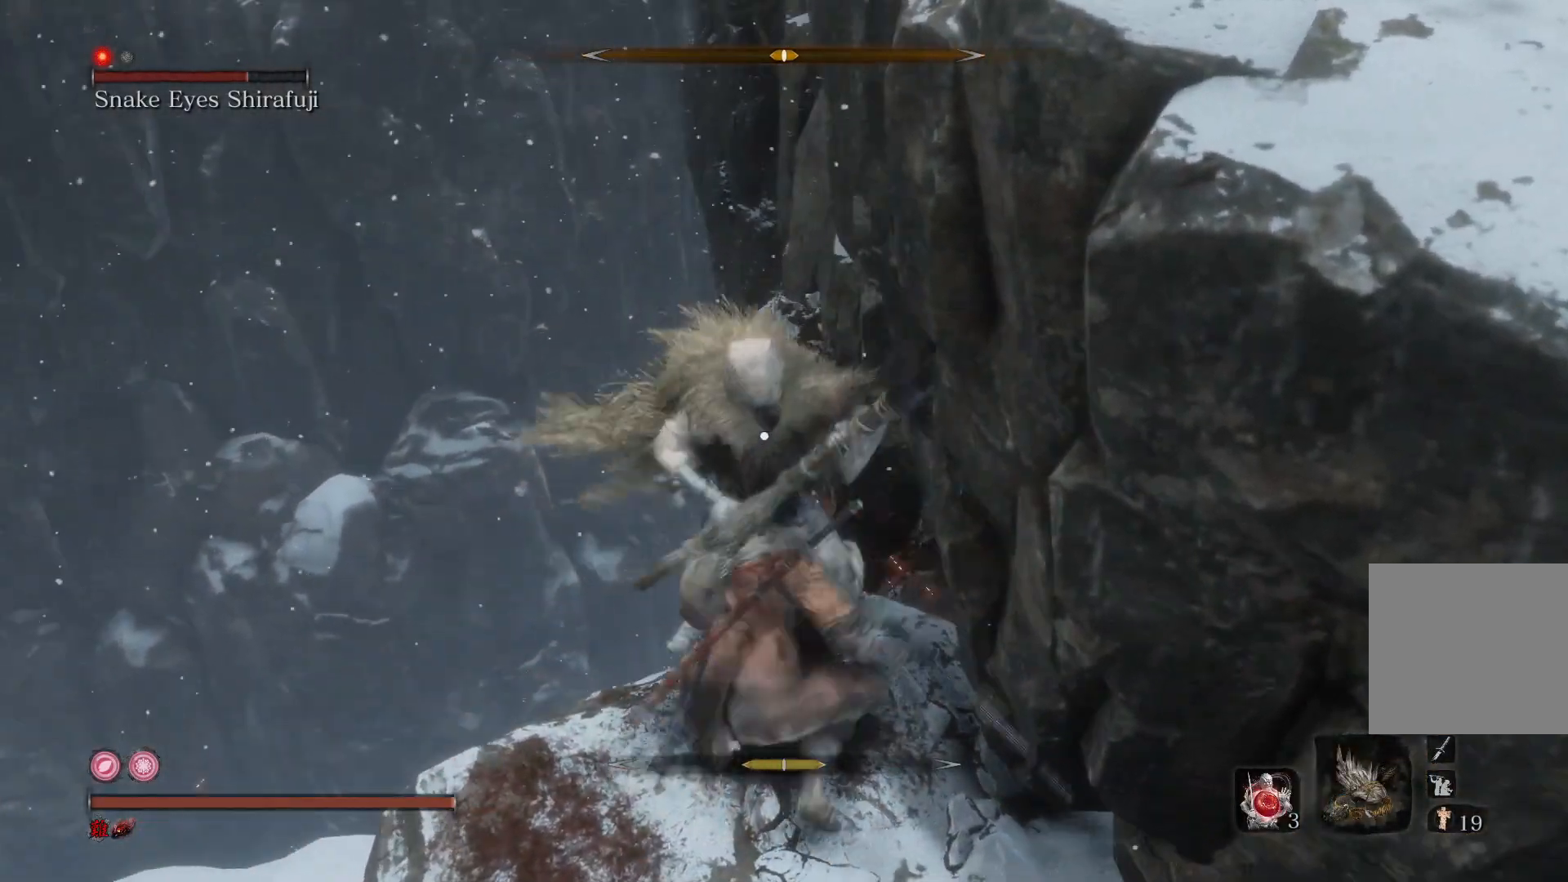
{"buttons": [], "left_stick": "down", "right_stick": "center", "events": []}
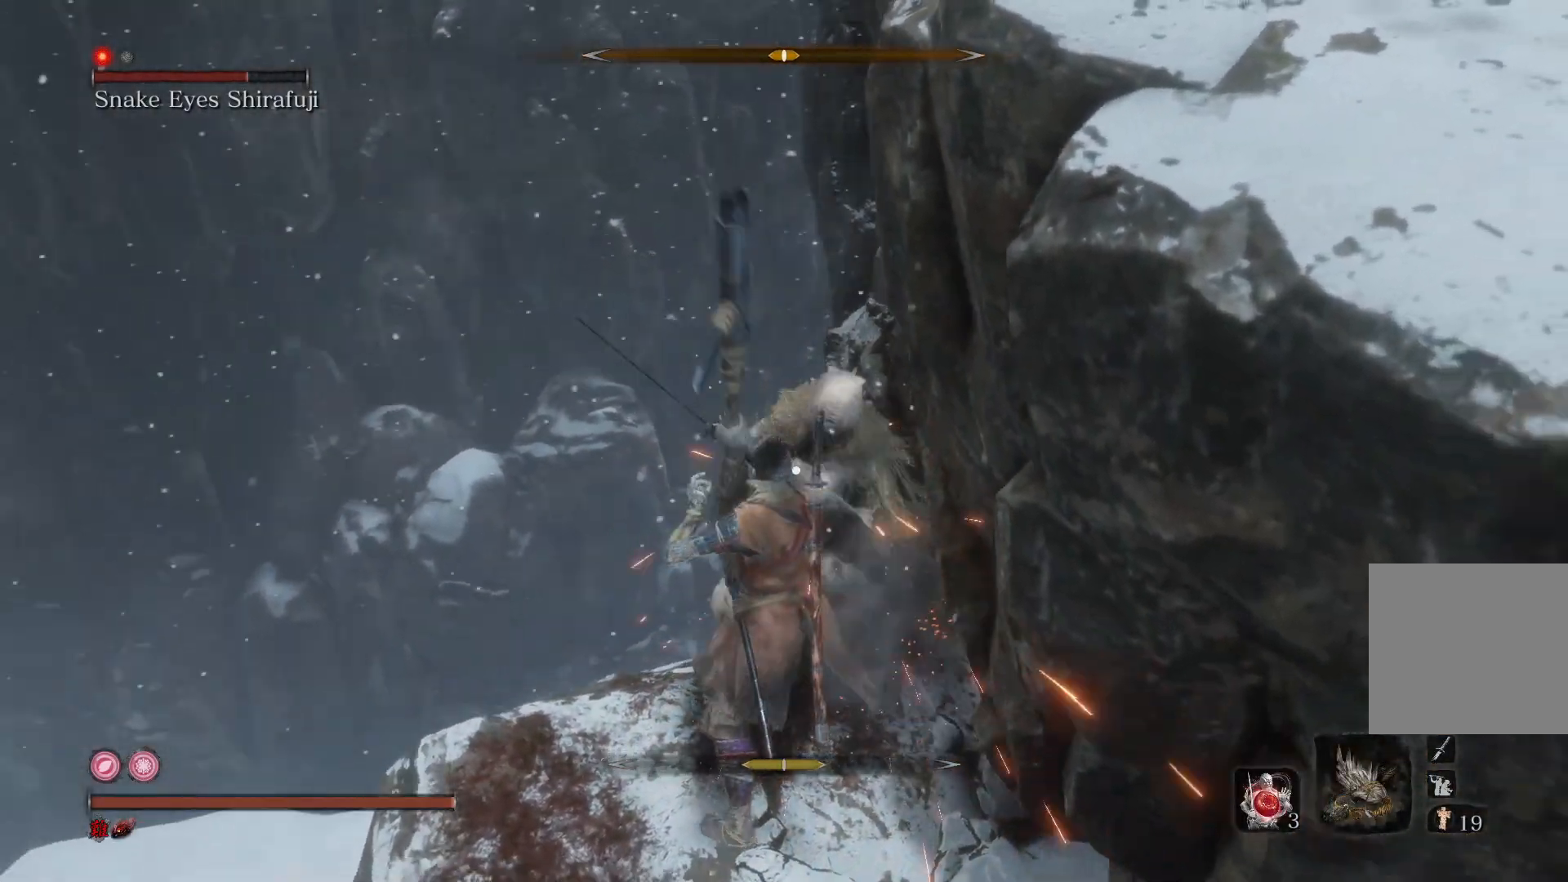
{"buttons": ["L1"], "left_stick": "center", "right_stick": "center", "events": [[333, "left_stick", "center"], [500, "L1", "down"]]}
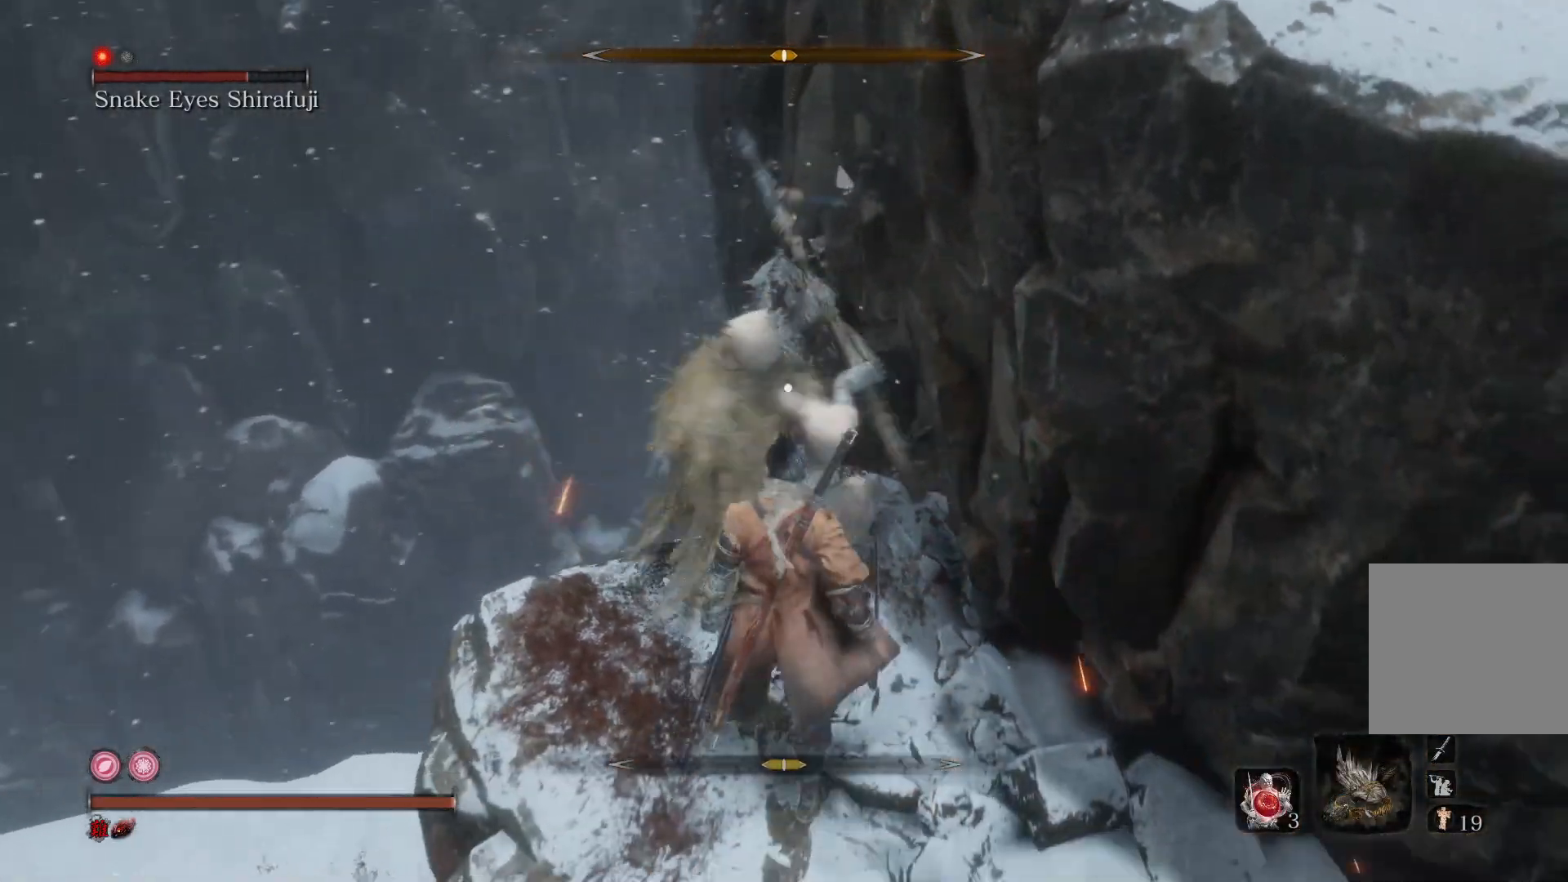
{"buttons": [], "left_stick": "center", "right_stick": "center", "events": [[133, "L1", "up"], [267, "R1", "down"], [367, "R1", "up"]]}
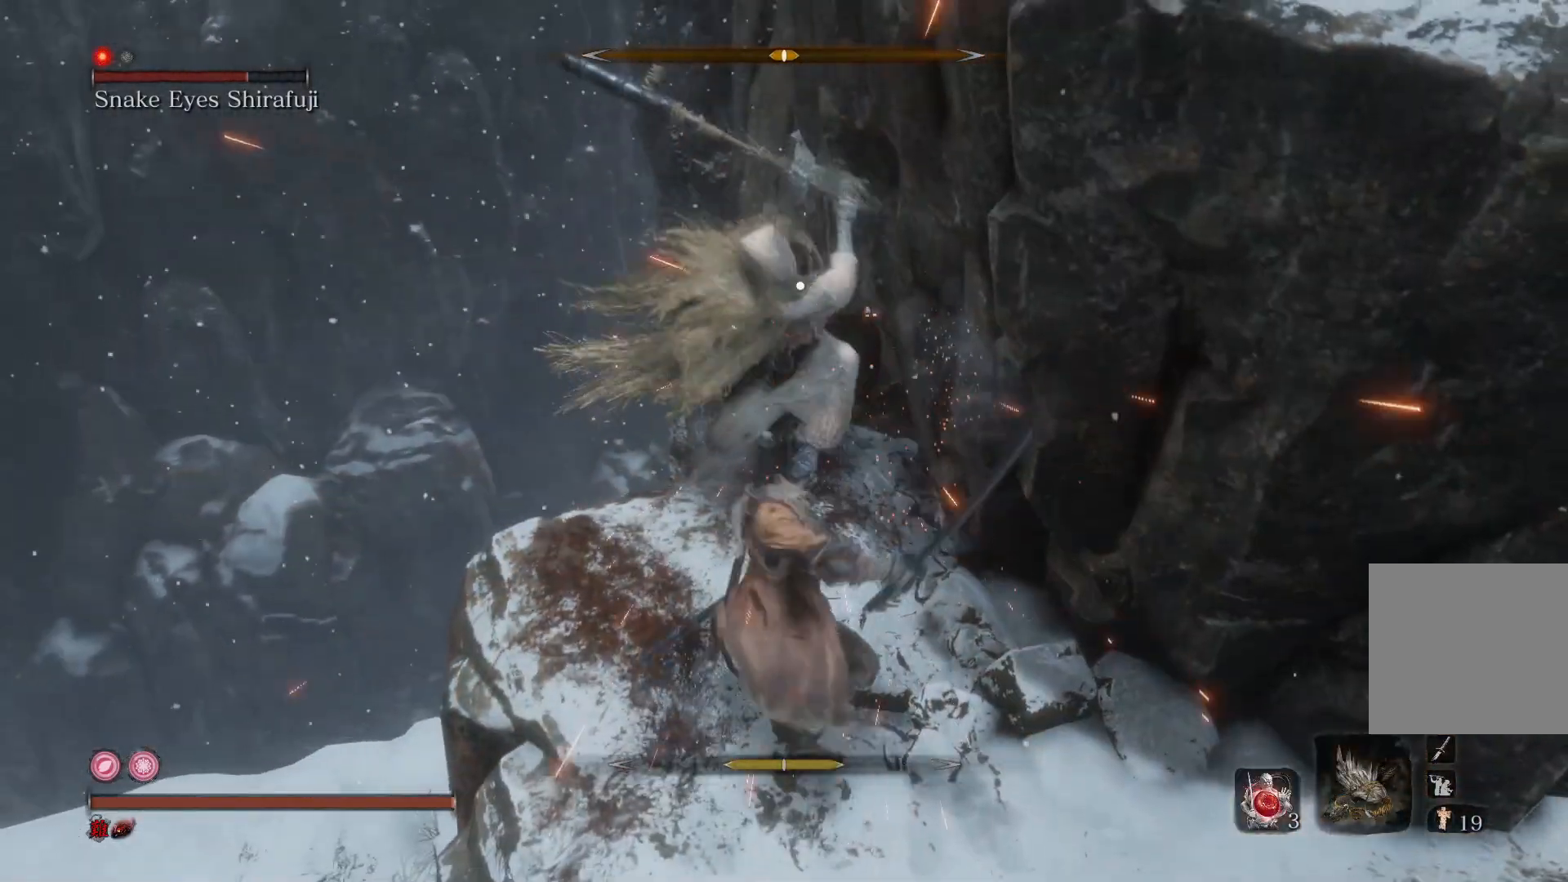
{"buttons": [], "left_stick": "center", "right_stick": "center", "events": [[333, "R1", "down"], [467, "R1", "up"]]}
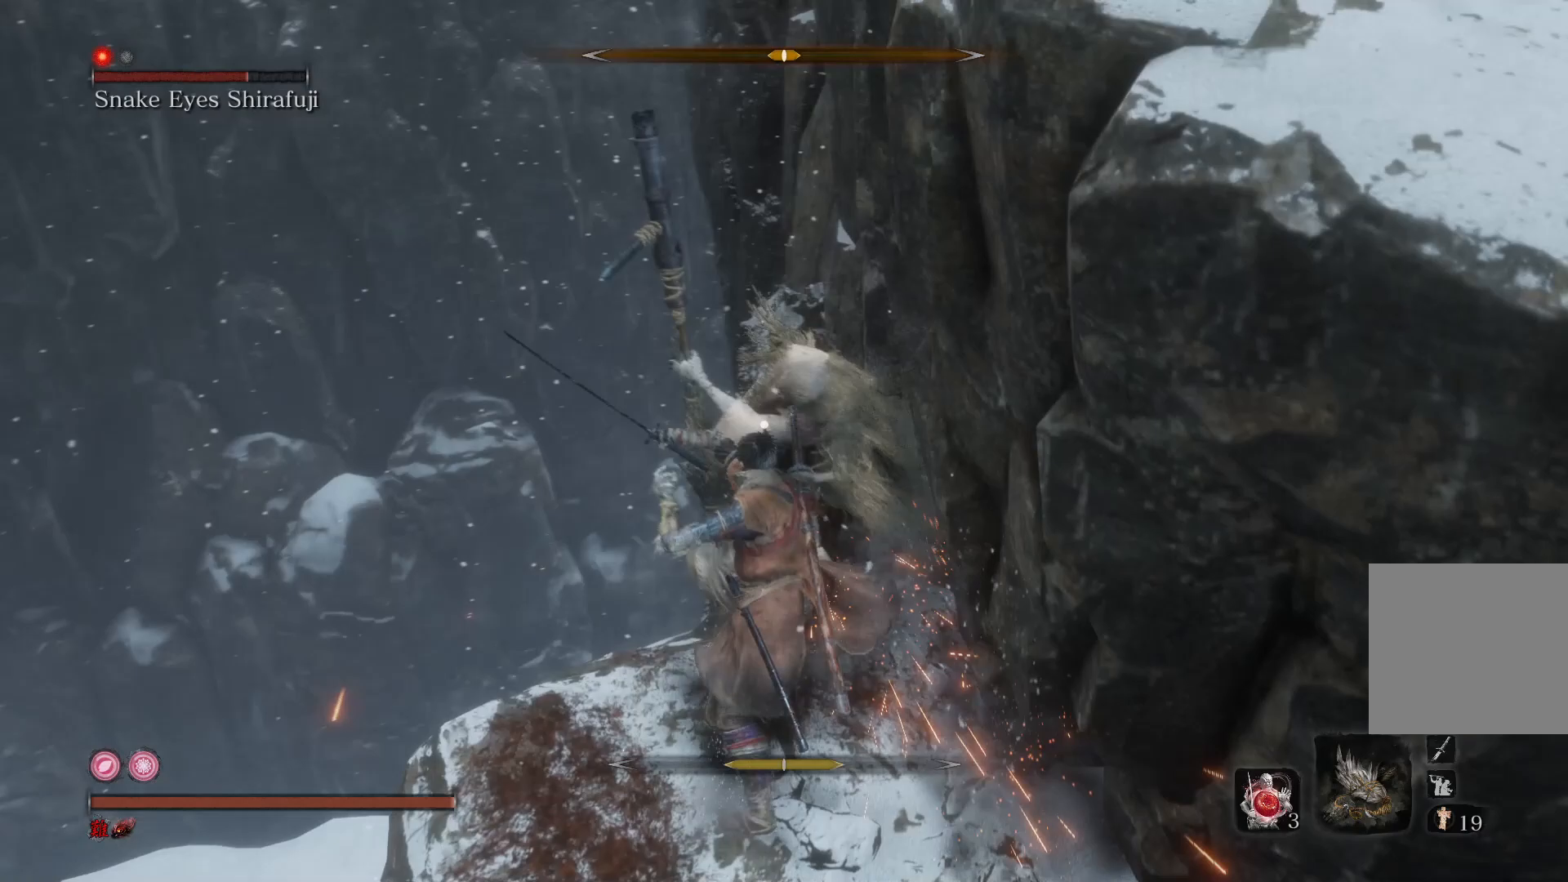
{"buttons": [], "left_stick": "down", "right_stick": "center", "events": [[233, "left_stick", "down"]]}
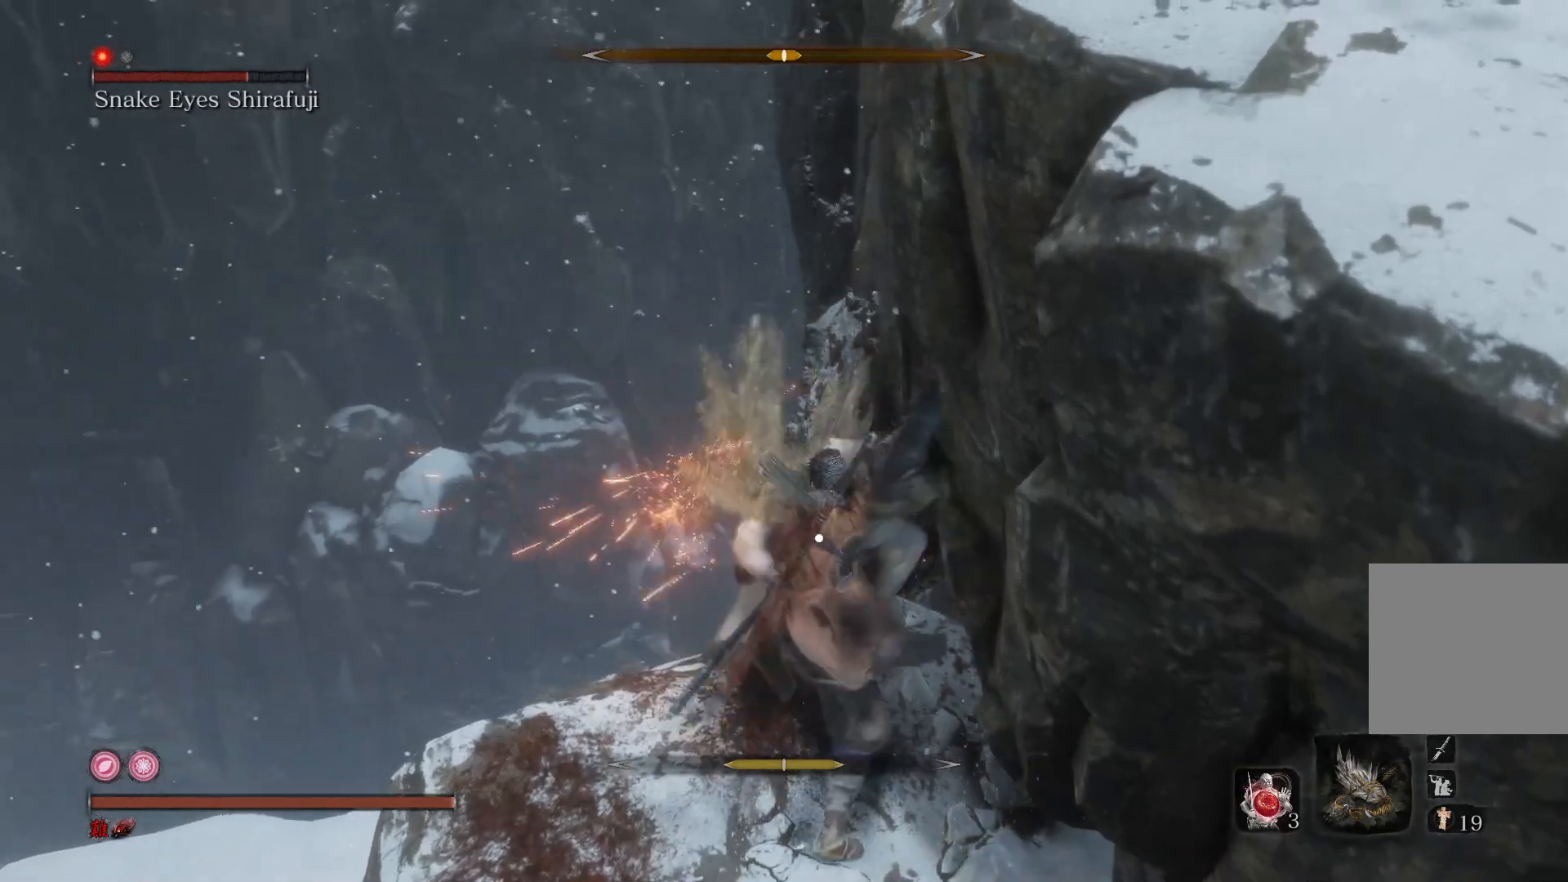
{"buttons": [], "left_stick": "down", "right_stick": "center", "events": []}
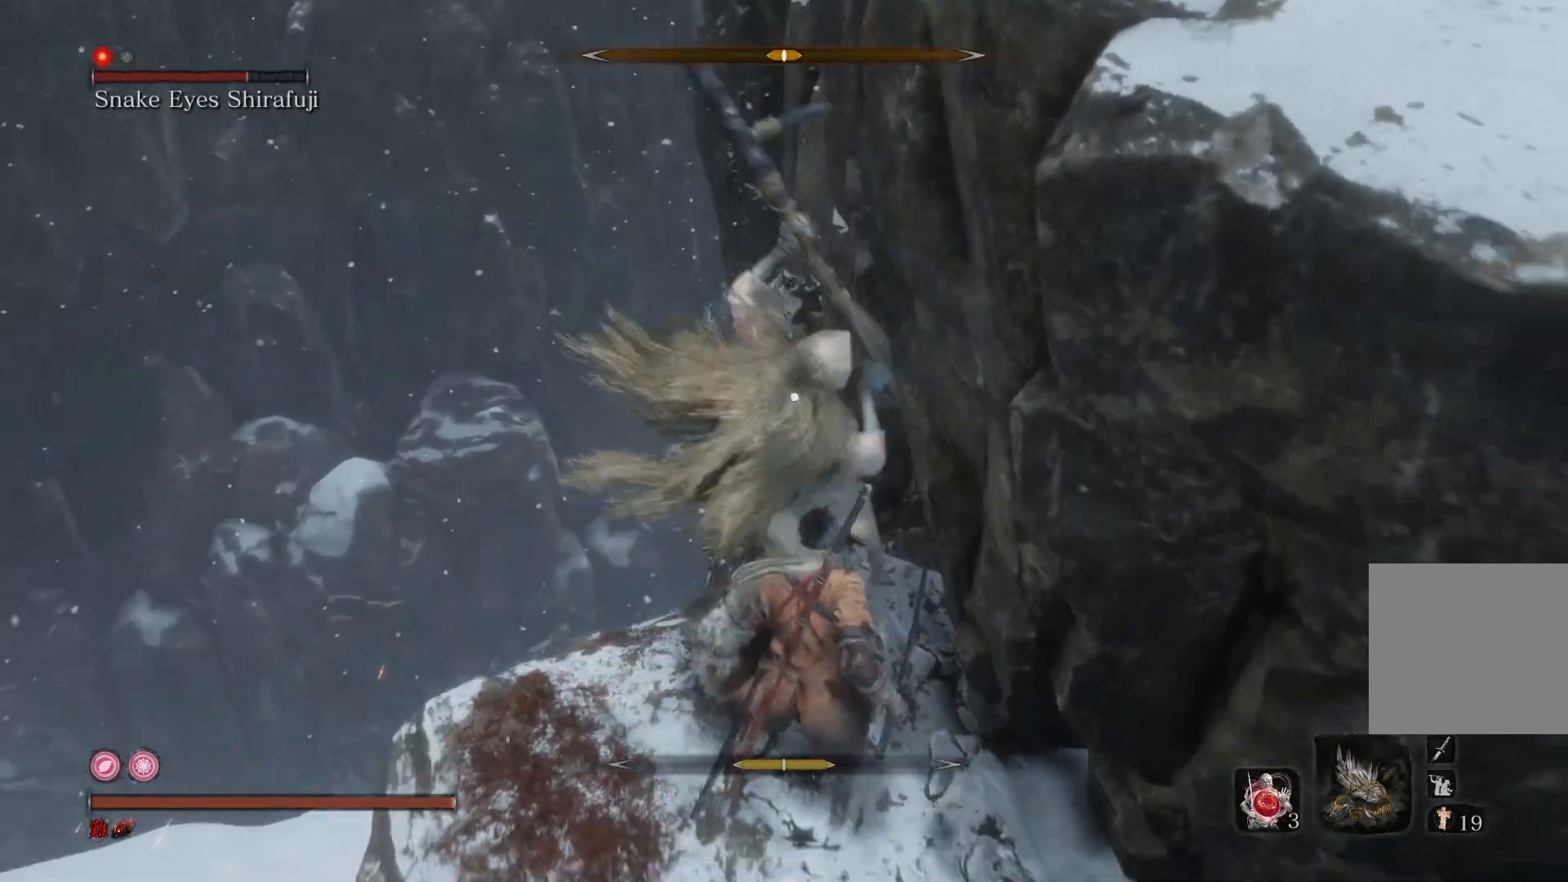
{"buttons": [], "left_stick": "center", "right_stick": "center", "events": [[133, "left_stick", "center"], [300, "L1", "down"], [400, "L1", "up"]]}
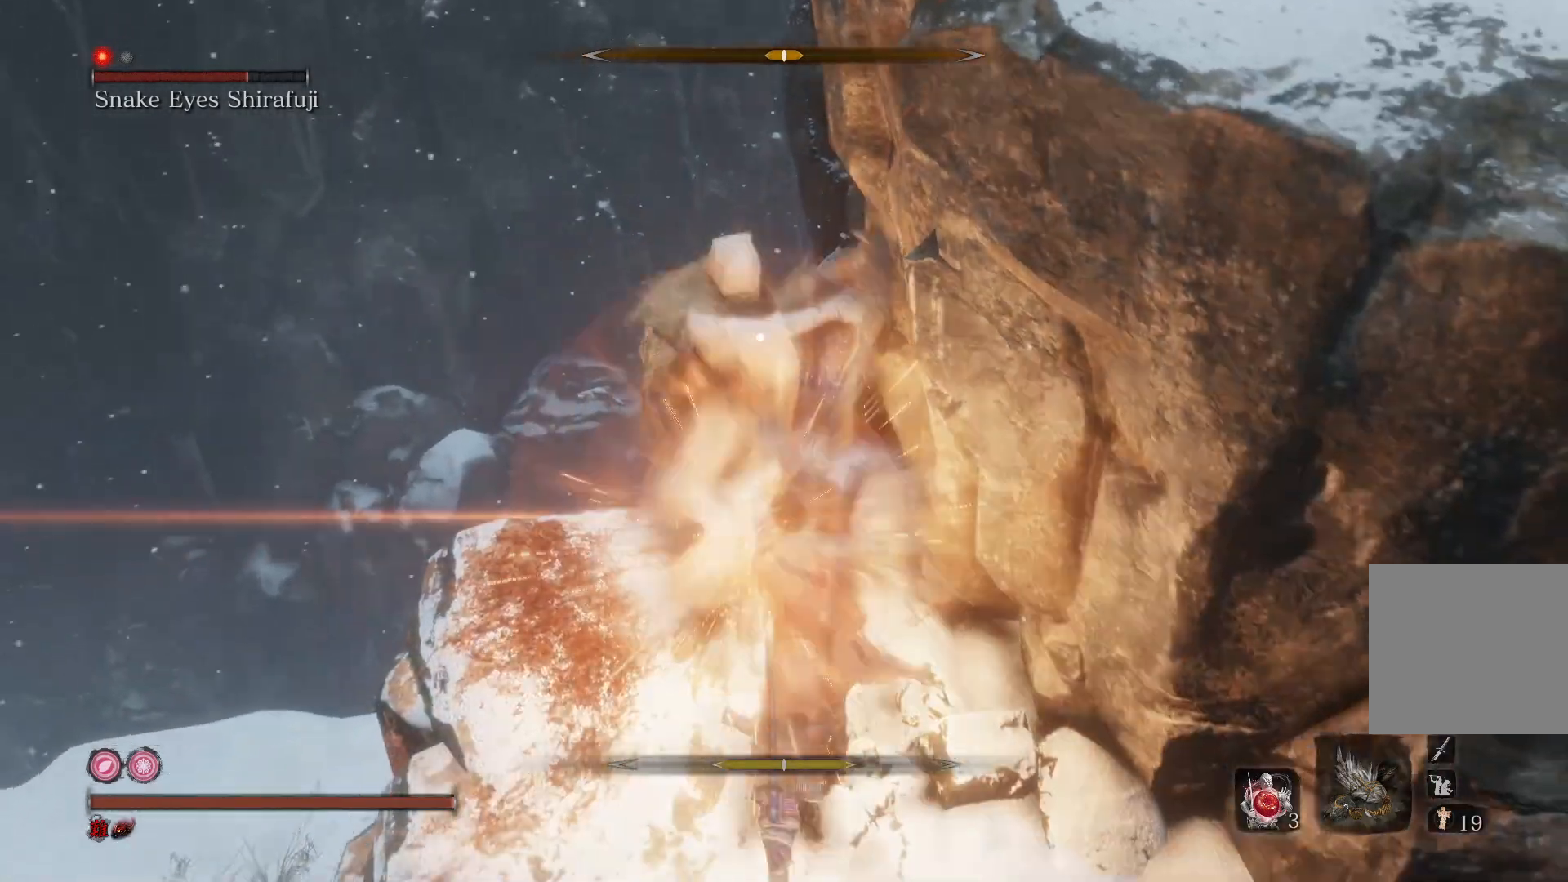
{"buttons": [], "left_stick": "center", "right_stick": "center", "events": [[33, "R1", "down"], [167, "R1", "up"]]}
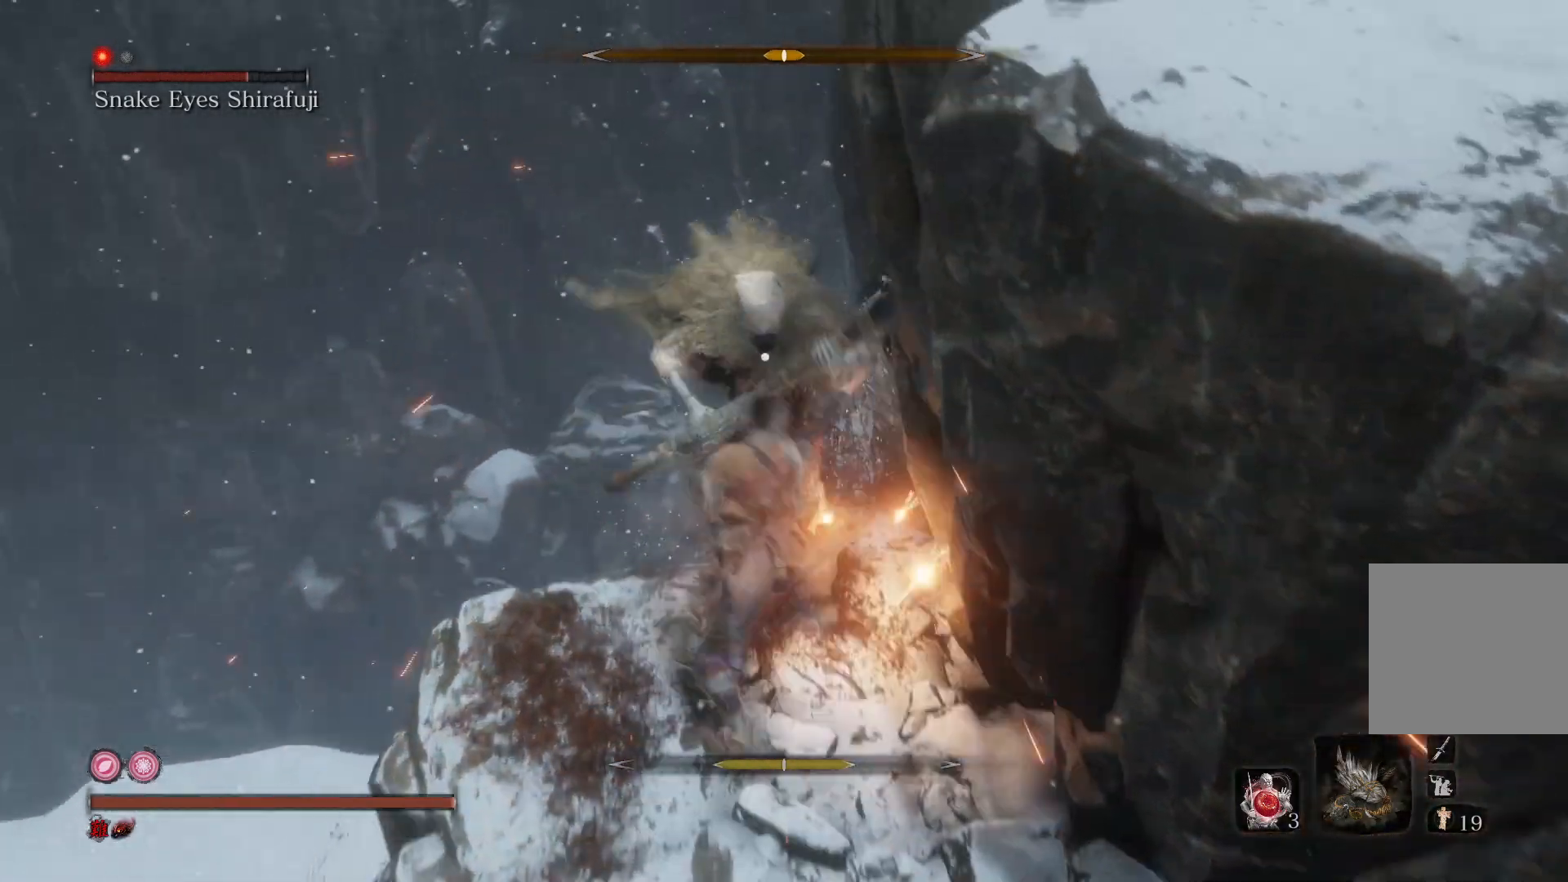
{"buttons": [], "left_stick": "down", "right_stick": "center", "events": [[167, "R1", "down"], [300, "R1", "up"], [367, "left_stick", "down"]]}
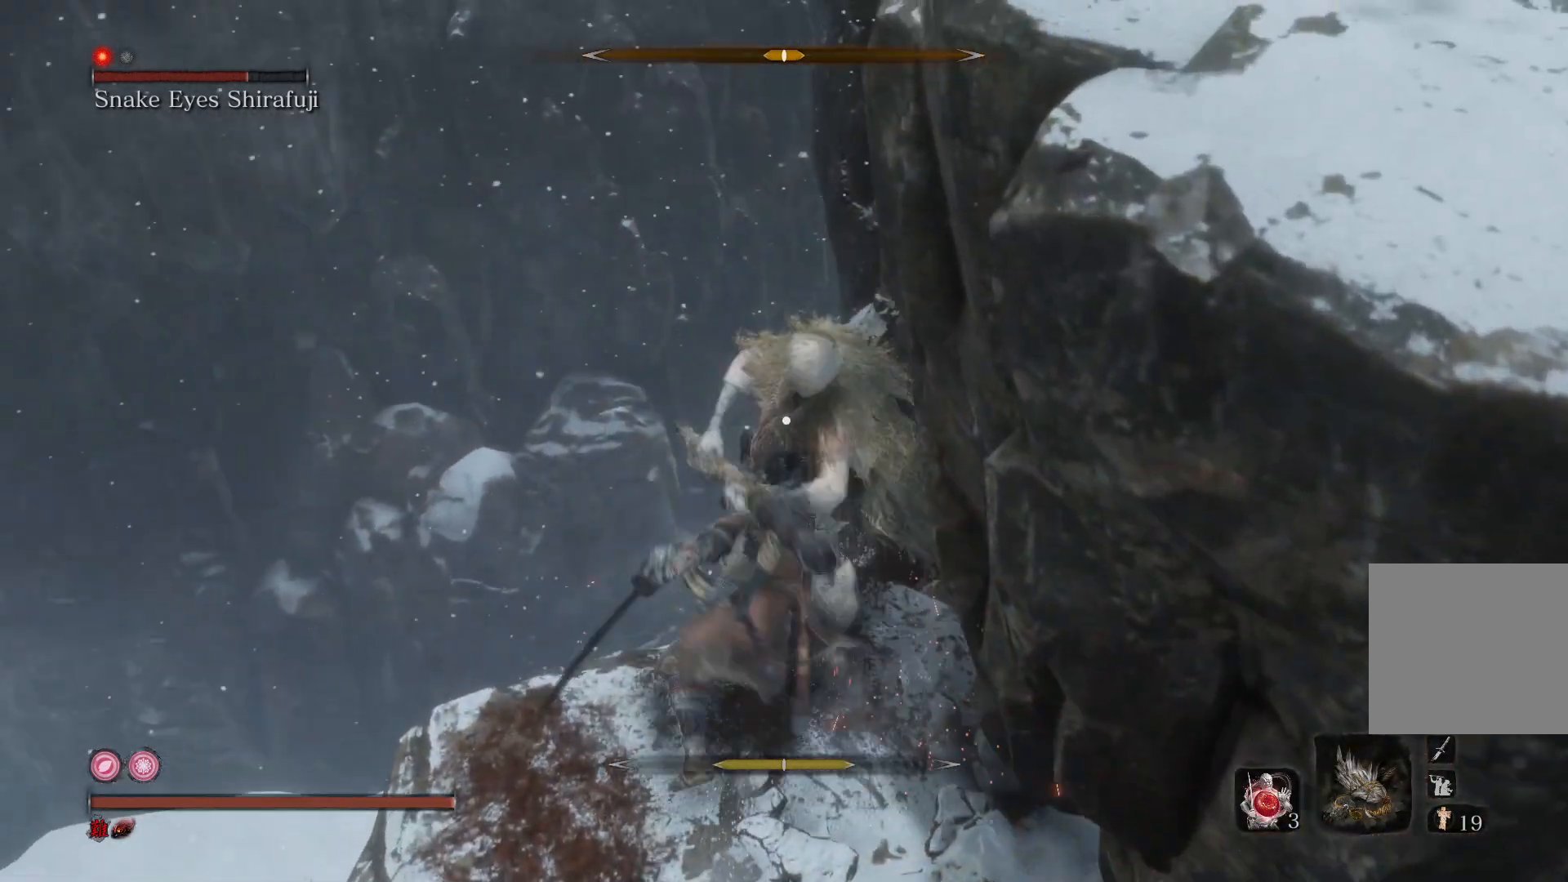
{"buttons": [], "left_stick": "down", "right_stick": "center", "events": []}